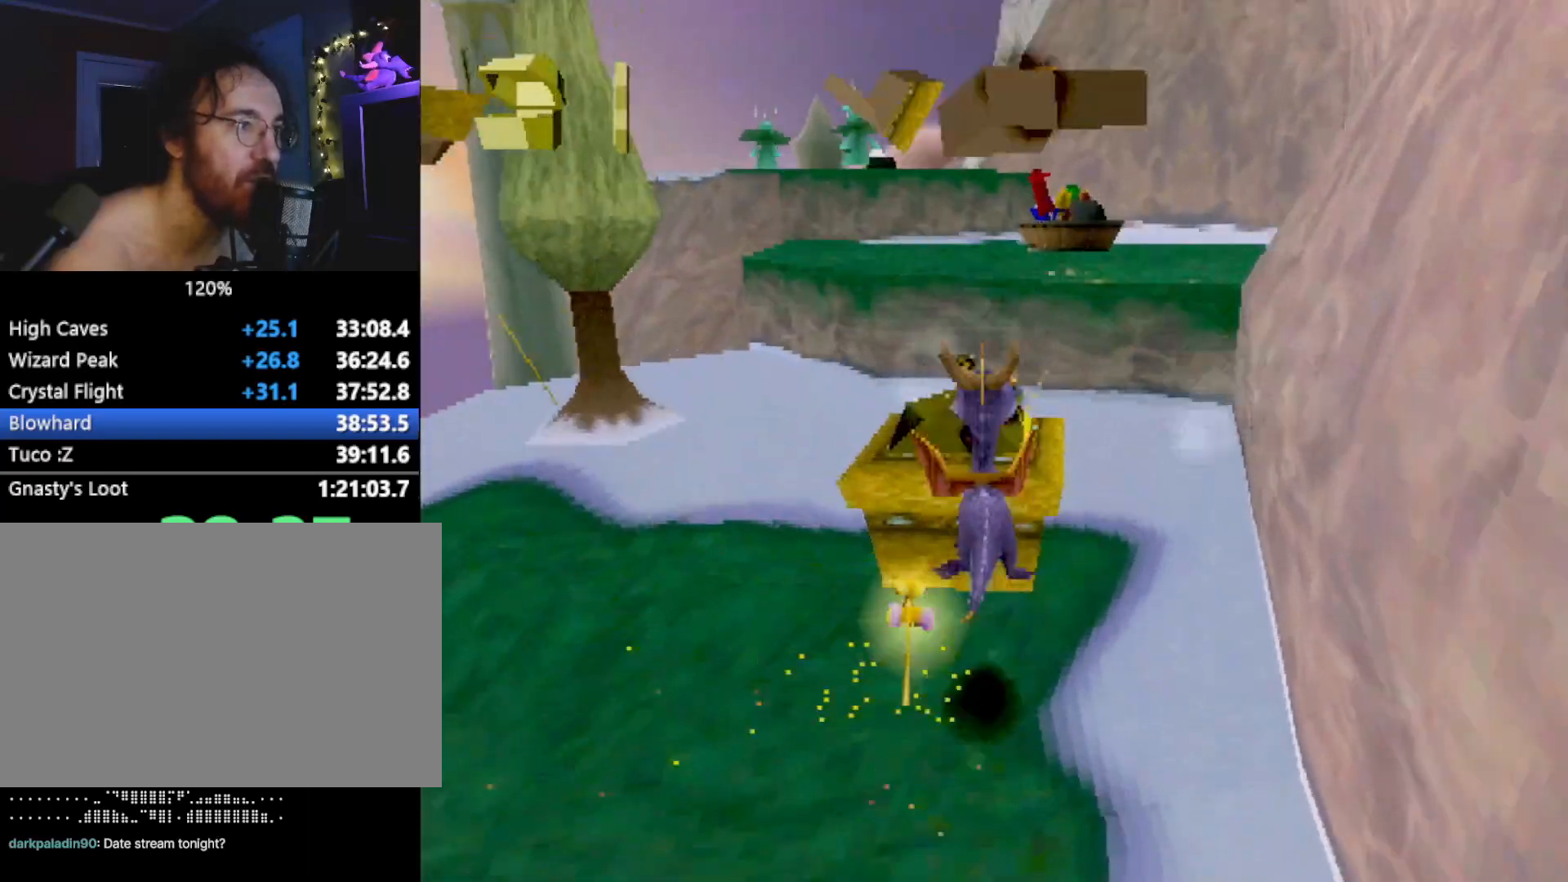
Gameplay with a controller (PlayStation layout); each line is a JSON object with the inputs held at the frame after it. "events" lists button and stick changes between this image and that frame as [ms after this image, input, new state], when the widget could be followed in between. Not read: L3 R2 R3 right_stick.
{"buttons": ["L2"], "left_stick": "up", "events": [[17, "CIRCLE", "up"], [51, "SQUARE", "down"], [318, "SQUARE", "up"], [318, "left_stick", "up-left"], [485, "L2", "down"], [485, "left_stick", "up"]]}
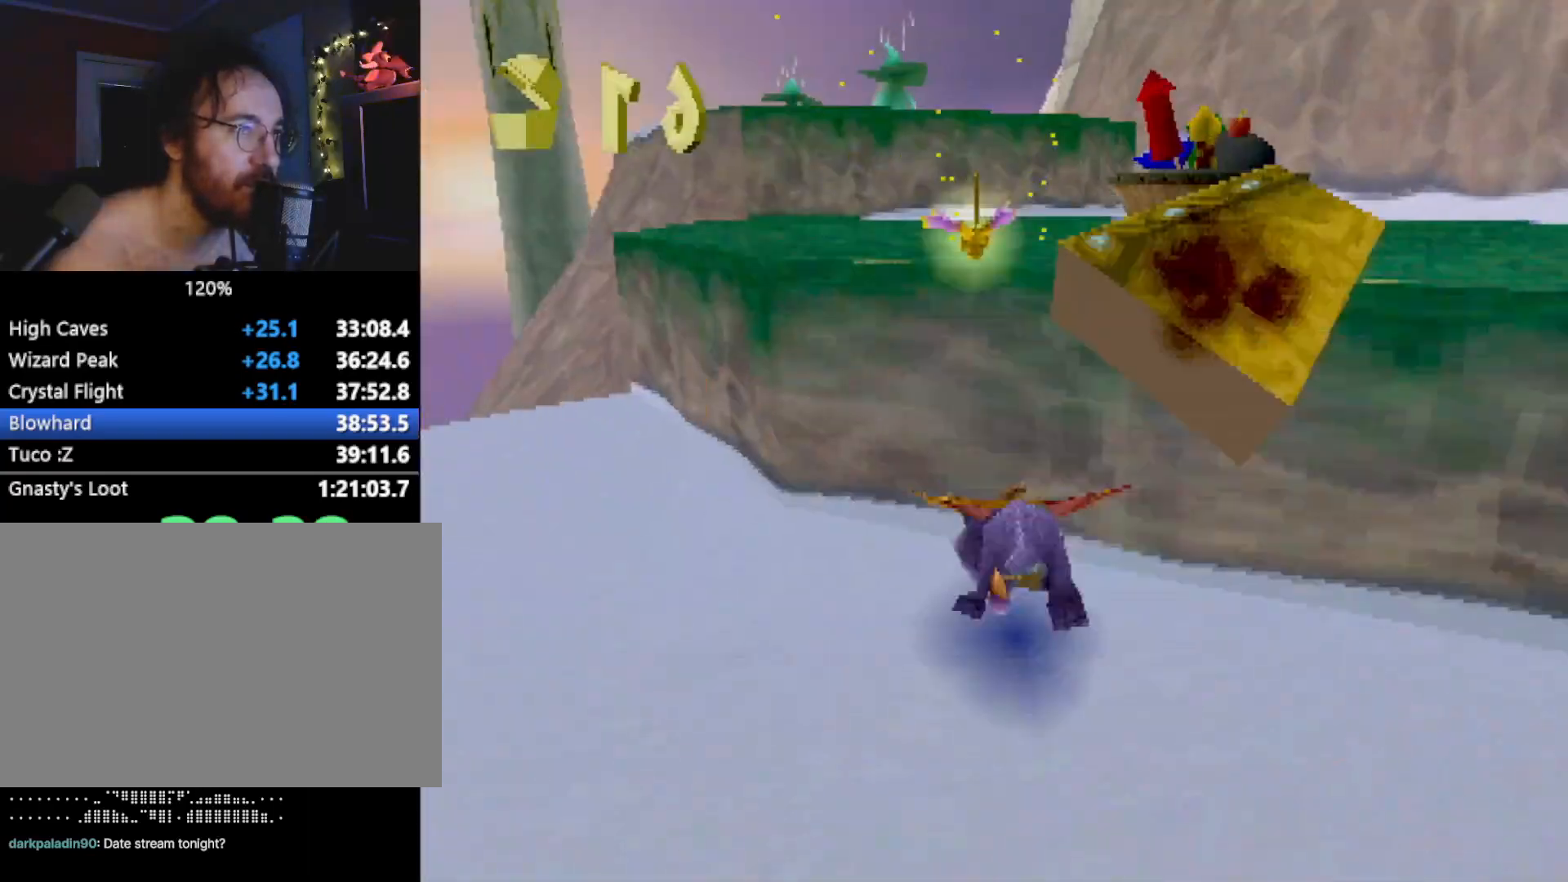
{"buttons": ["SQUARE"], "left_stick": "up", "events": [[17, "CROSS", "down"], [201, "CIRCLE", "down"], [234, "CROSS", "up"], [267, "L2", "up"], [284, "CIRCLE", "up"], [317, "SQUARE", "down"]]}
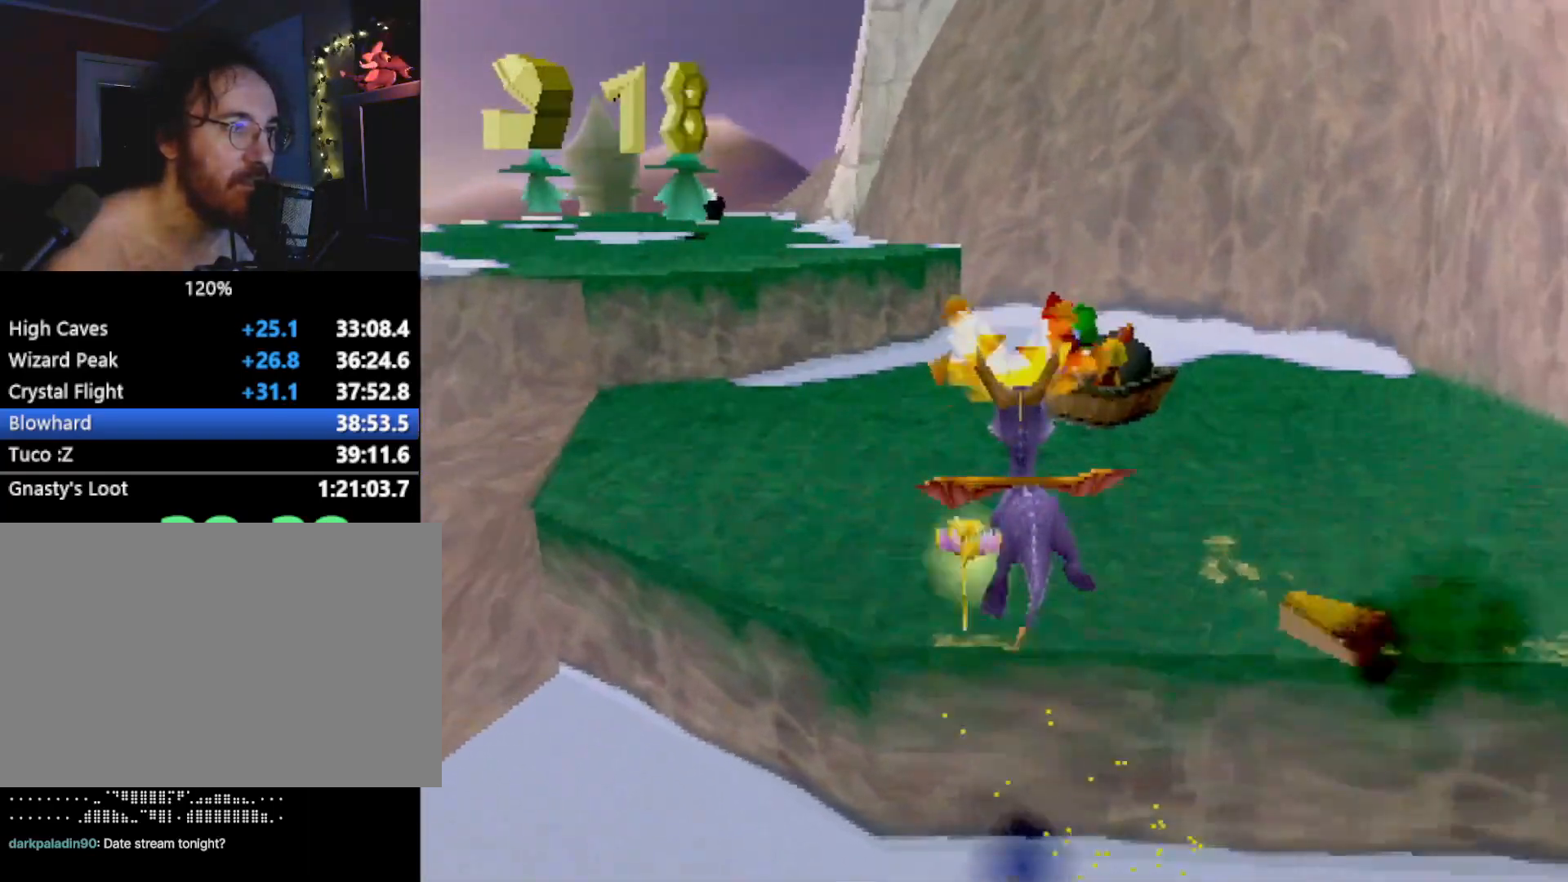
{"buttons": [], "left_stick": "up", "events": [[17, "left_stick", "up-left"], [151, "SQUARE", "up"], [217, "CROSS", "down"], [401, "left_stick", "up"], [501, "CROSS", "up"]]}
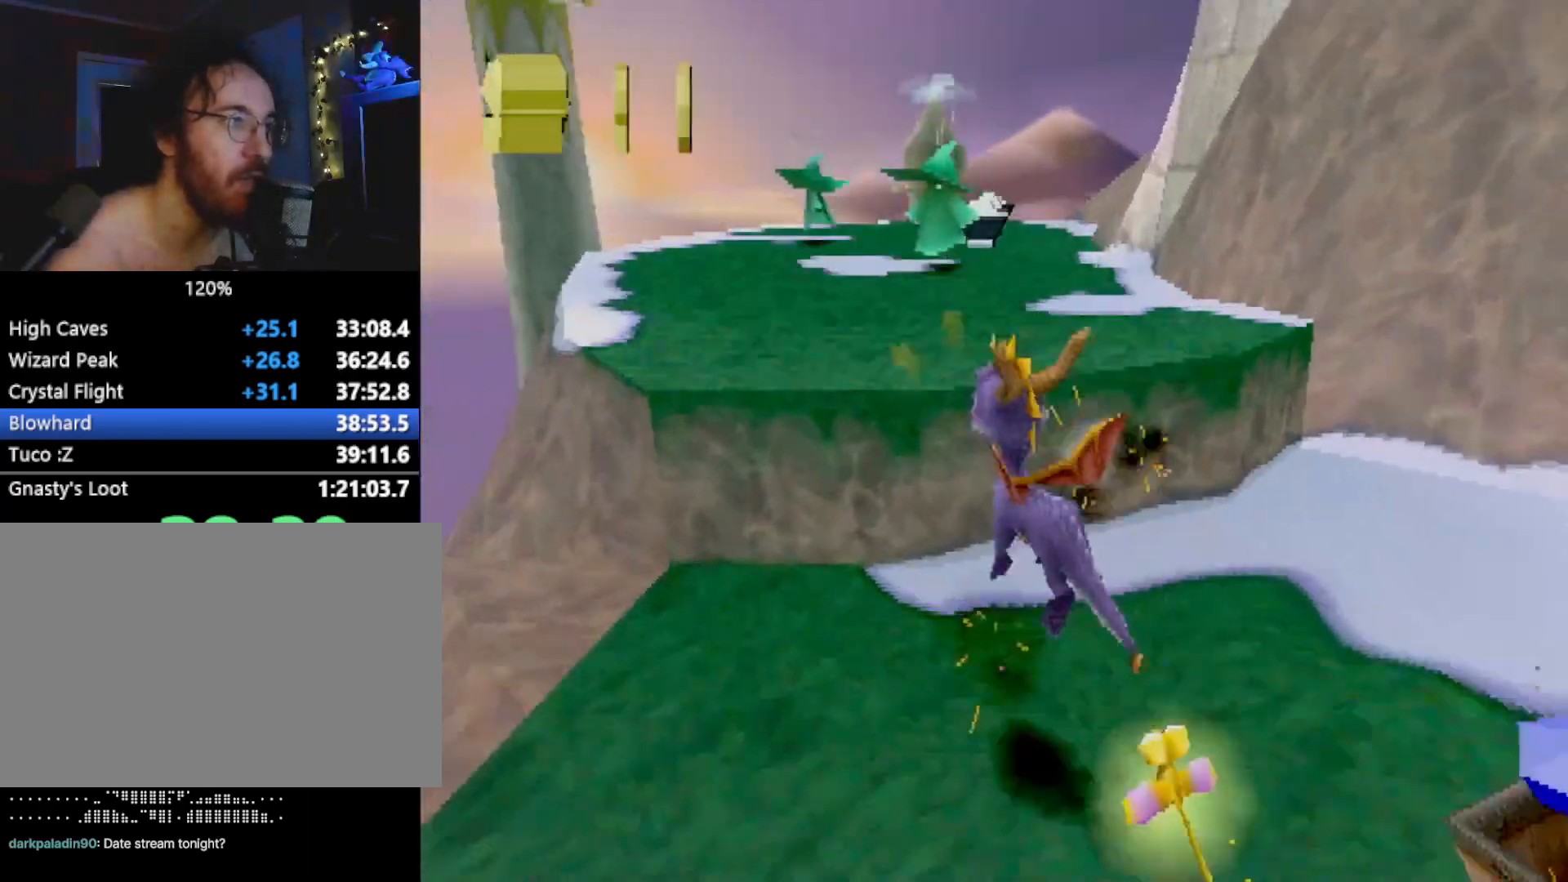
{"buttons": ["SQUARE"], "left_stick": "left", "events": [[50, "SQUARE", "down"], [100, "left_stick", "center"], [384, "left_stick", "left"]]}
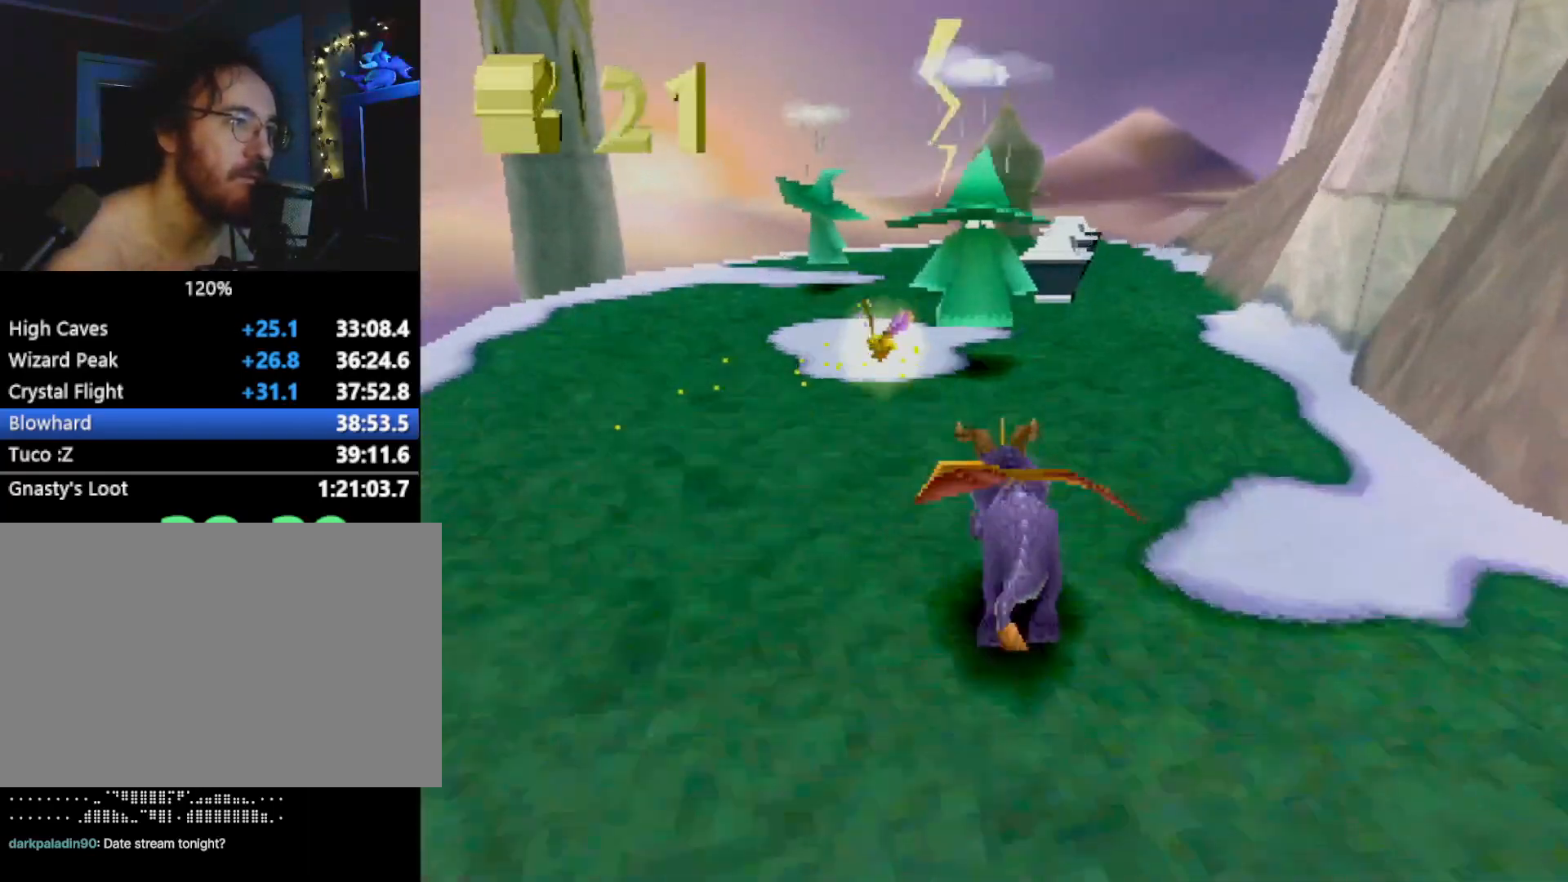
{"buttons": ["SQUARE"], "left_stick": "up-left", "events": [[50, "left_stick", "up"], [401, "CIRCLE", "down"], [401, "SQUARE", "up"], [434, "SQUARE", "down"], [434, "TRIANGLE", "down"], [468, "CIRCLE", "up"], [468, "TRIANGLE", "up"], [501, "left_stick", "up-left"]]}
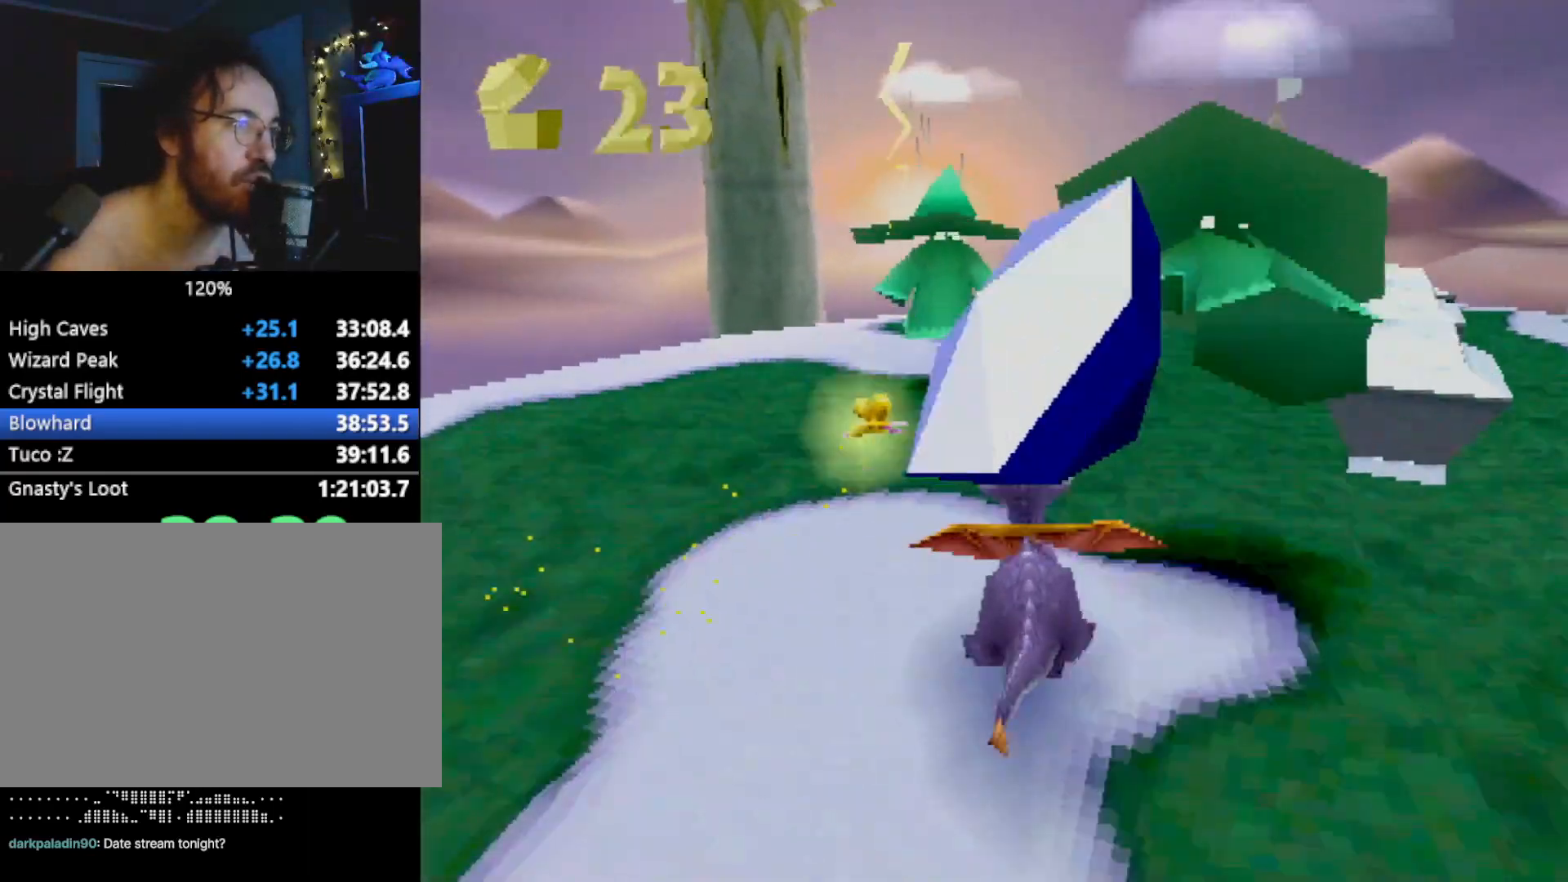
{"buttons": [], "left_stick": "down", "events": [[117, "left_stick", "left"], [250, "SQUARE", "up"], [284, "CROSS", "down"], [334, "CROSS", "up"], [434, "left_stick", "down"]]}
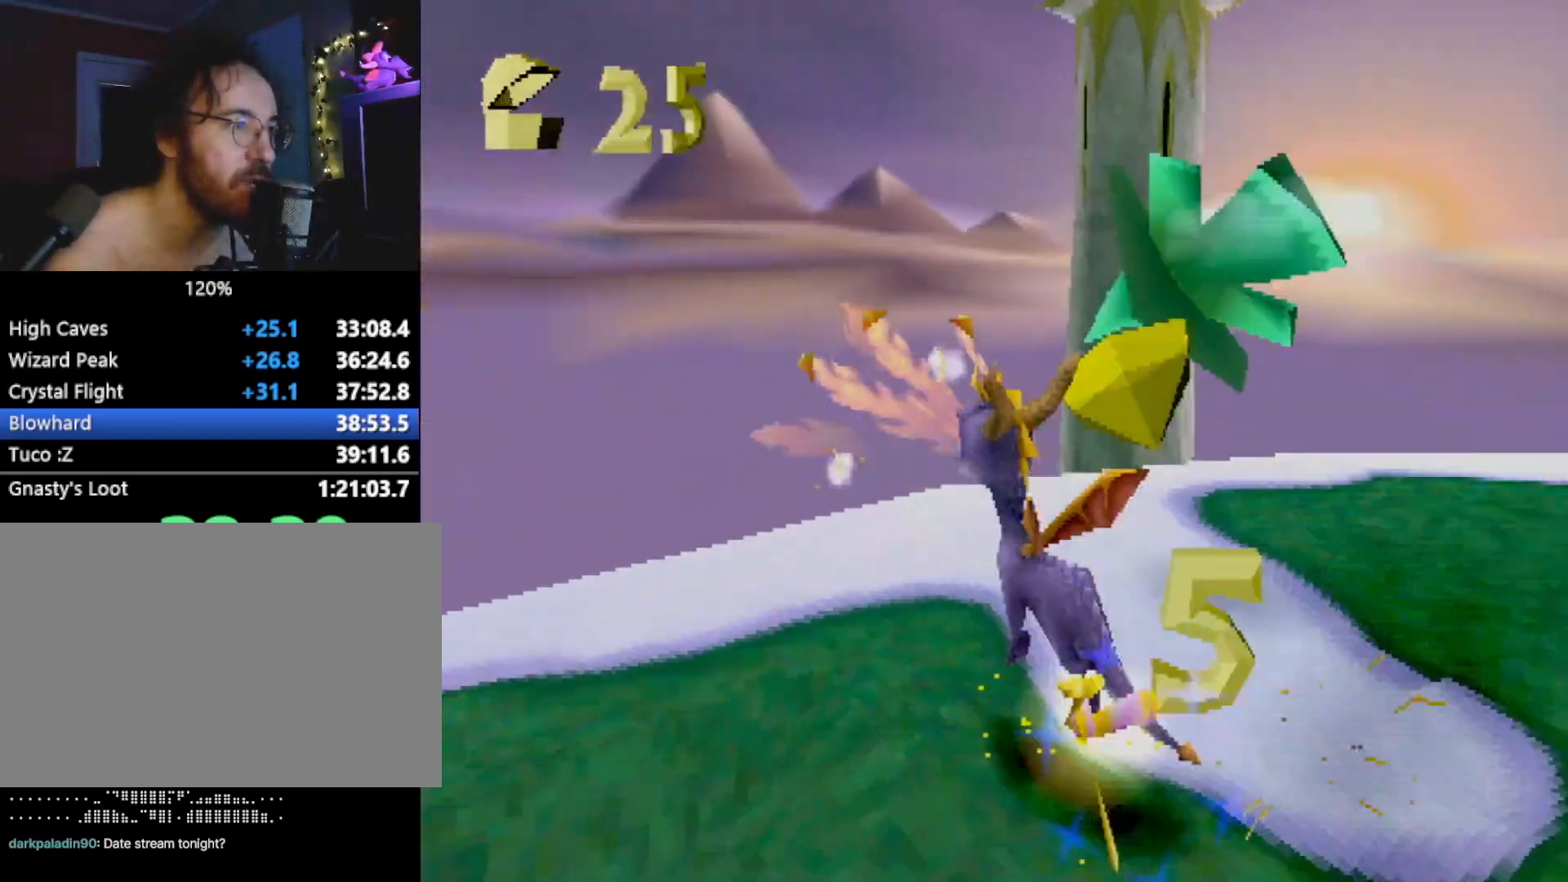
{"buttons": ["SQUARE"], "left_stick": "center", "events": [[217, "SQUARE", "down"], [217, "left_stick", "down-left"], [317, "left_stick", "left"], [501, "left_stick", "center"]]}
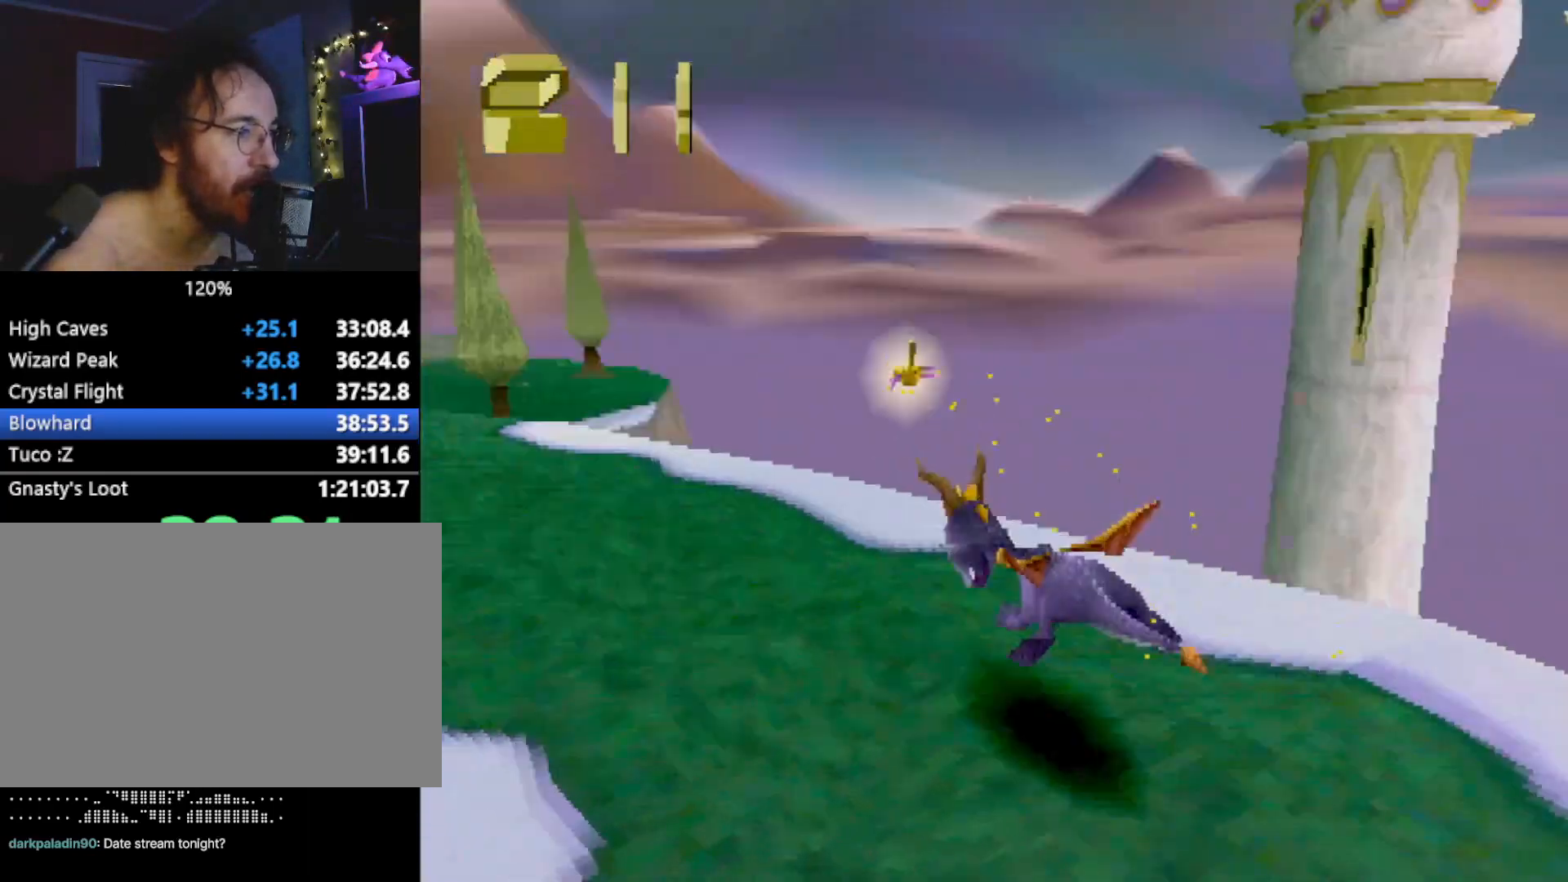
{"buttons": ["CROSS"], "left_stick": "center", "events": [[66, "CROSS", "down"], [217, "CROSS", "up"], [283, "left_stick", "left"], [384, "SQUARE", "up"], [384, "left_stick", "center"], [467, "CROSS", "down"]]}
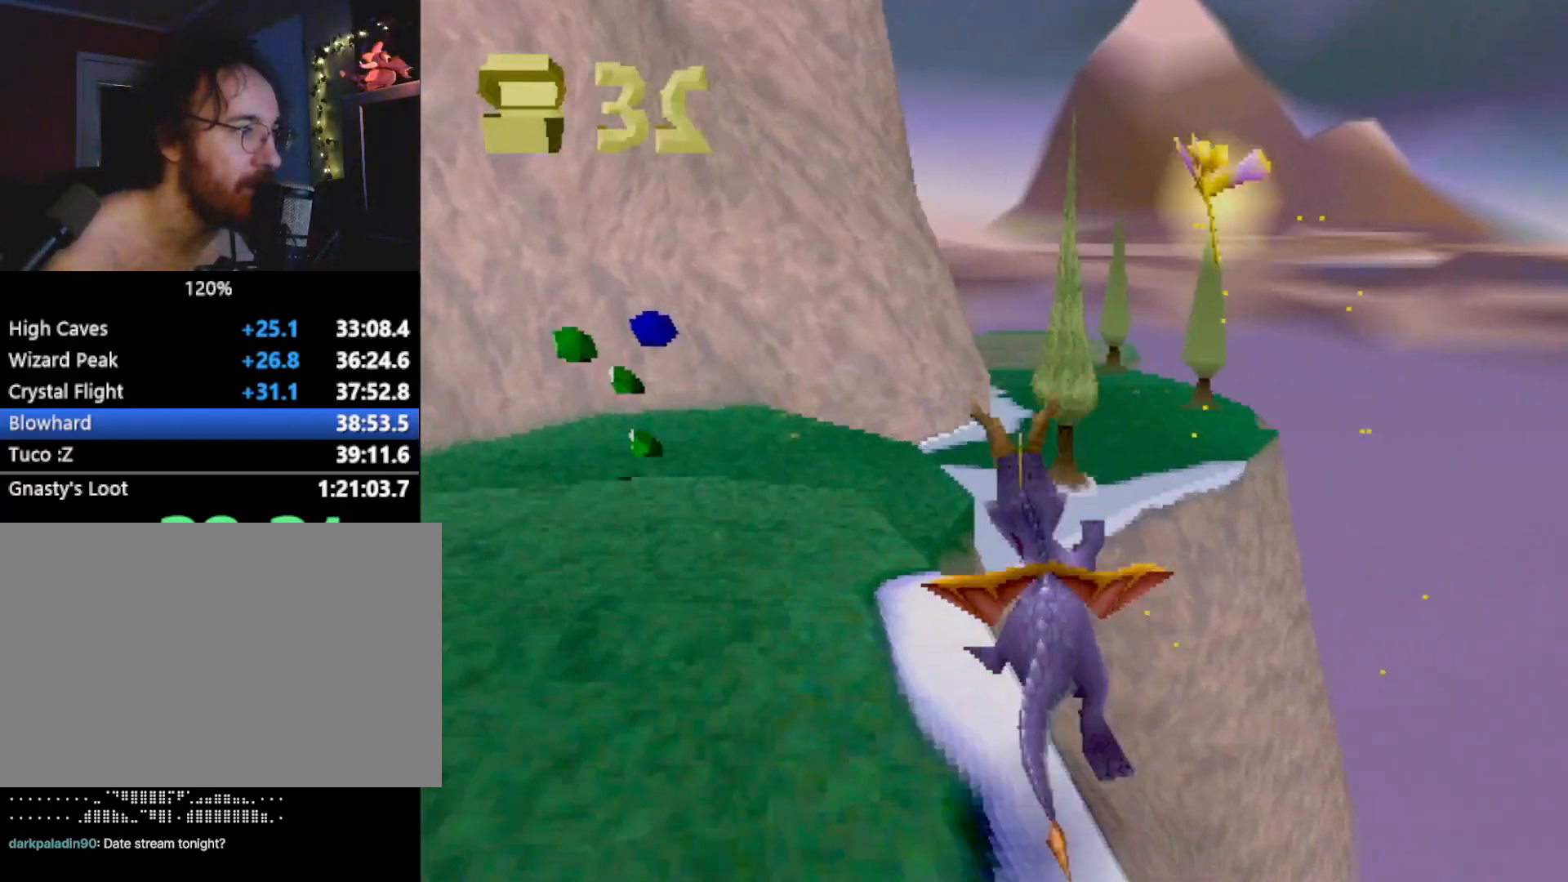
{"buttons": ["SQUARE"], "left_stick": "left", "events": [[33, "left_stick", "left"], [100, "SQUARE", "down"], [116, "CROSS", "up"], [183, "left_stick", "center"], [350, "left_stick", "left"]]}
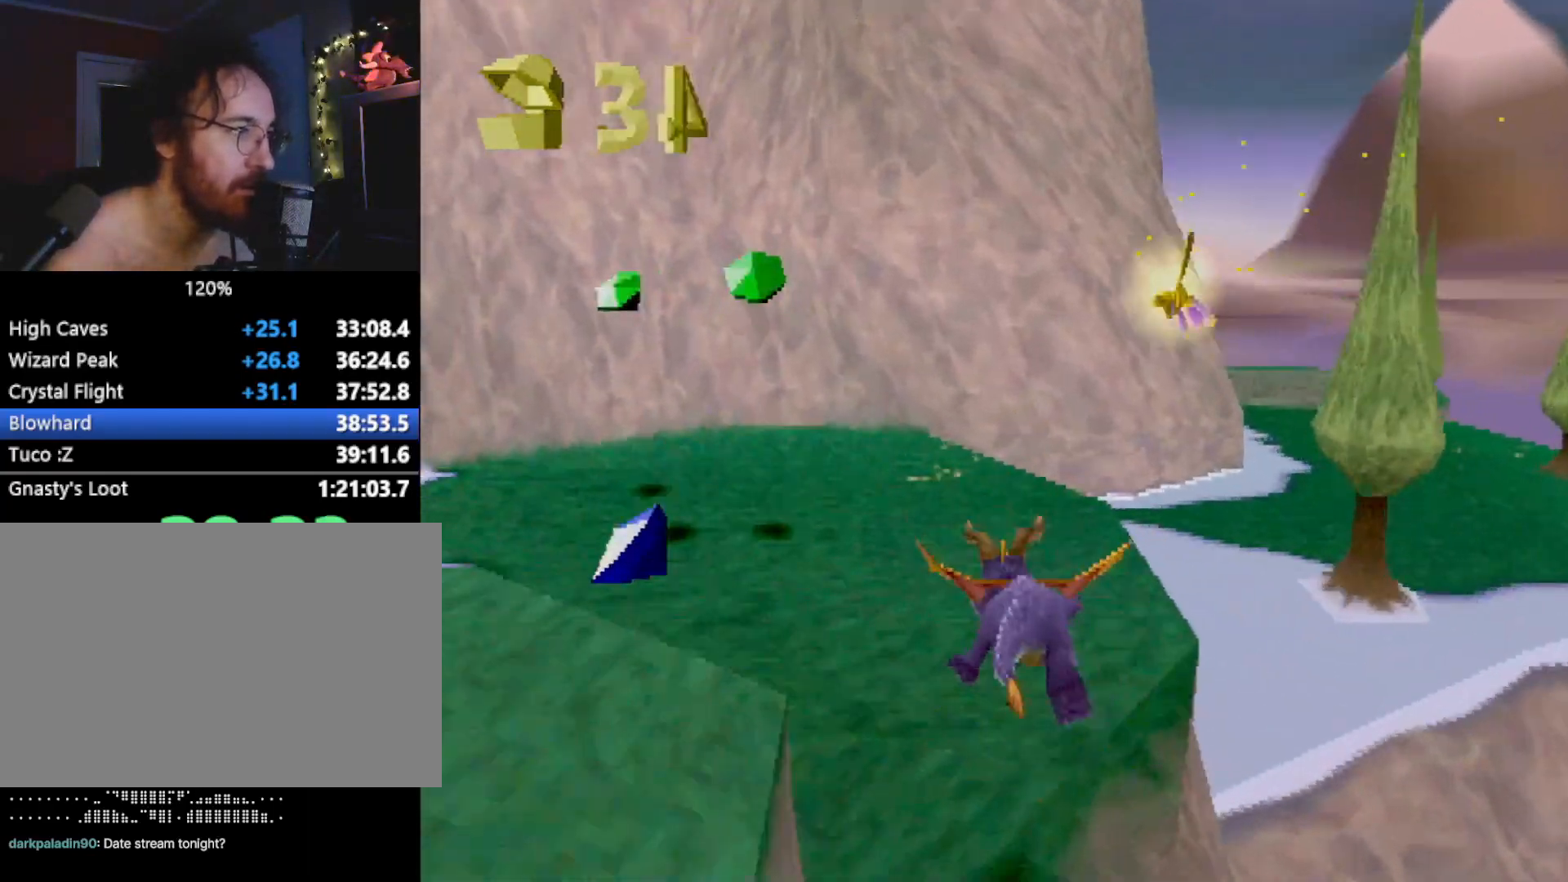
{"buttons": ["CIRCLE"], "left_stick": "center", "events": [[117, "left_stick", "center"], [184, "left_stick", "left"], [368, "SQUARE", "up"], [451, "CIRCLE", "down"], [468, "left_stick", "center"]]}
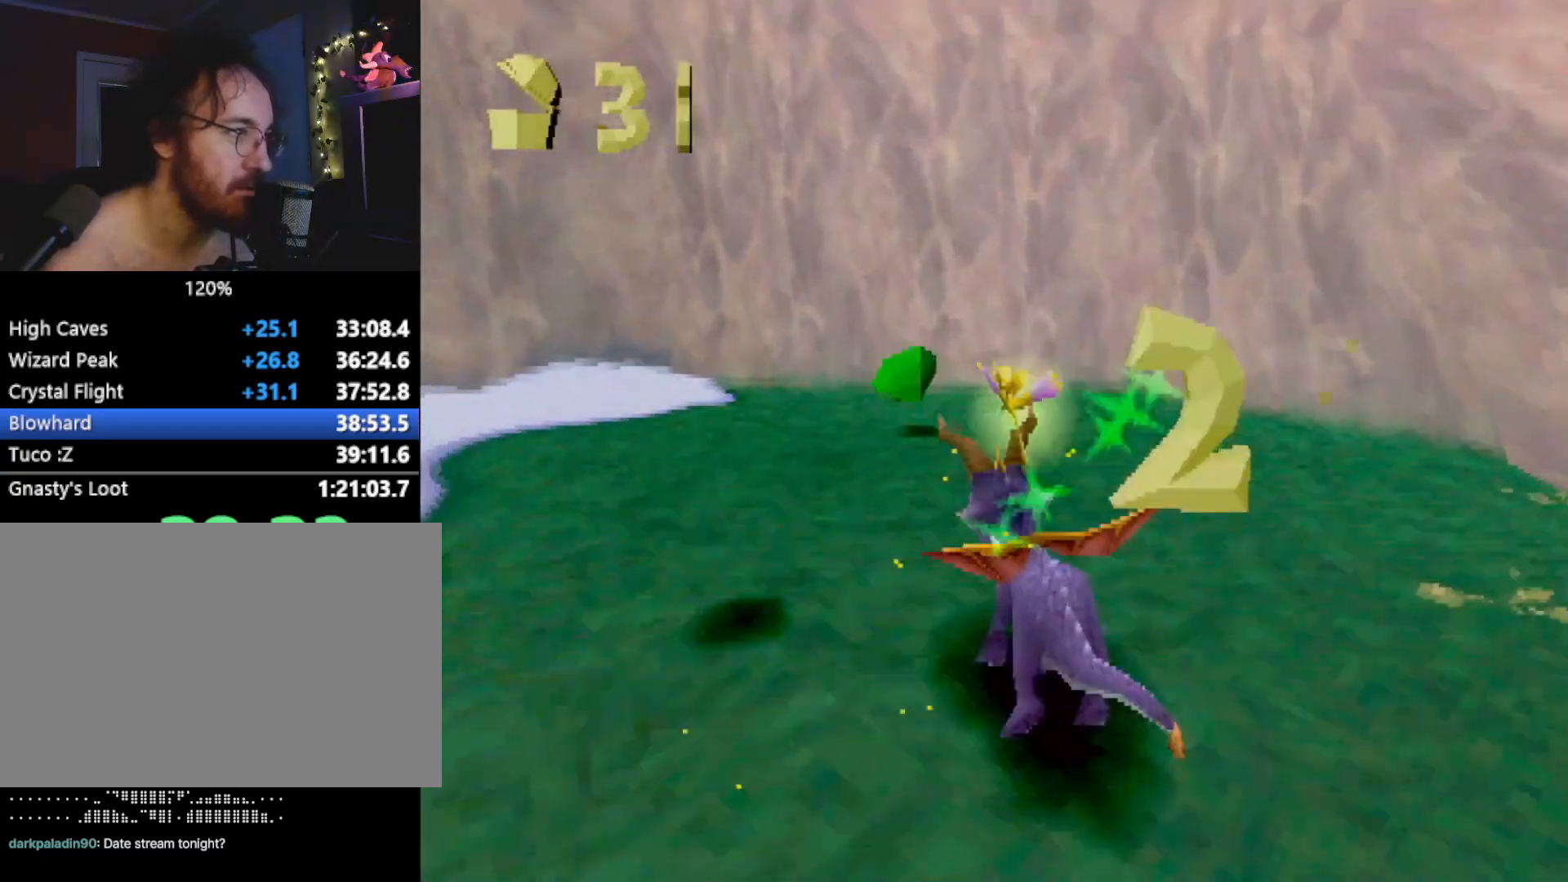
{"buttons": [], "left_stick": "left", "events": [[17, "CIRCLE", "up"], [284, "left_stick", "left"]]}
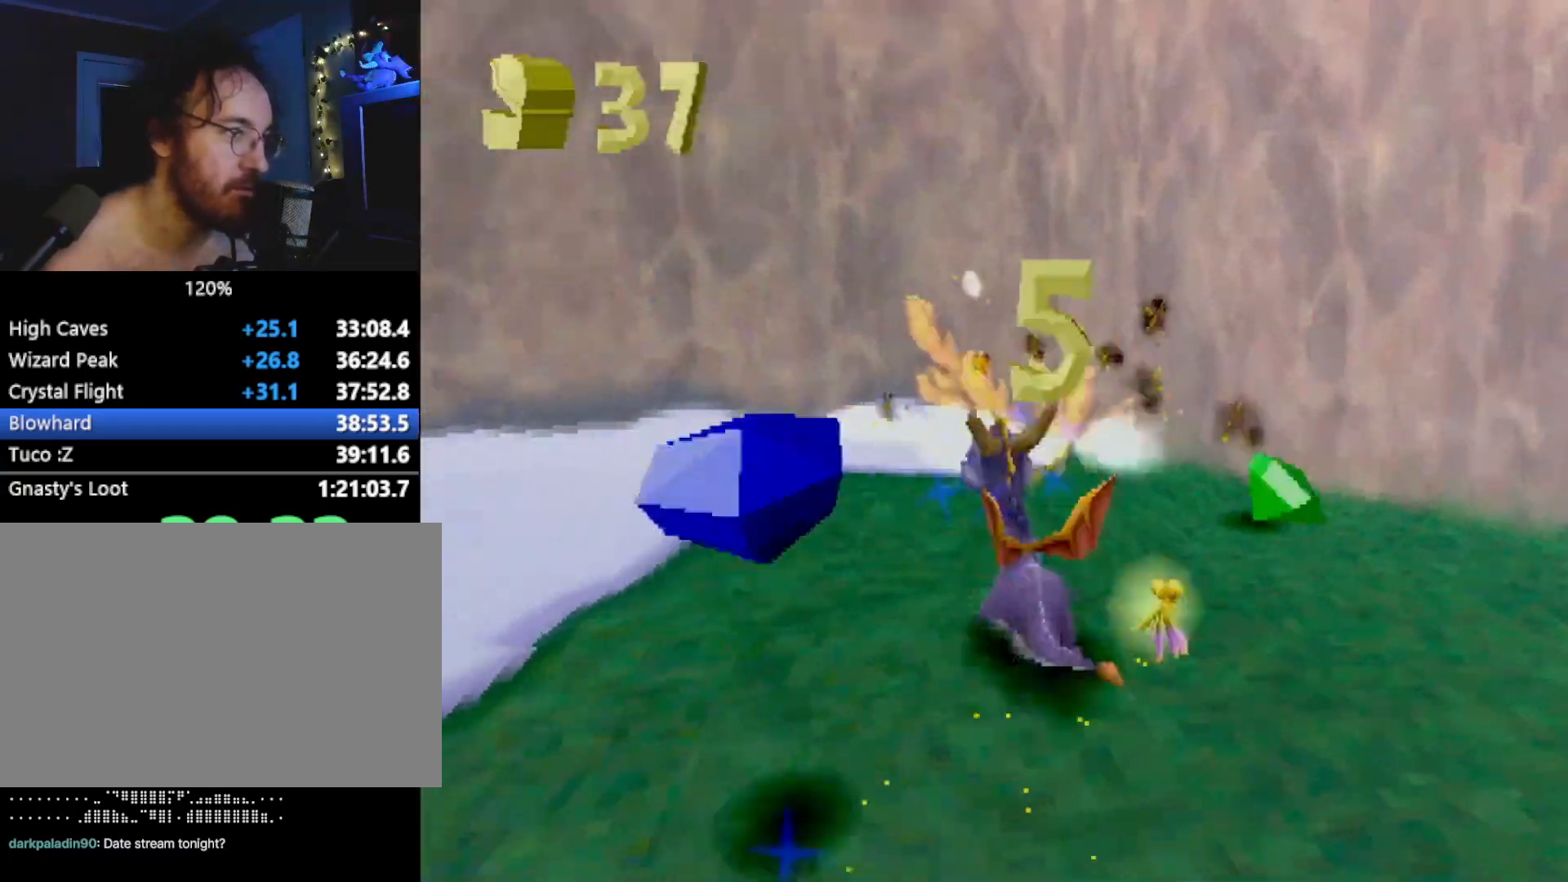
{"buttons": ["CROSS"], "left_stick": "up", "events": [[17, "CROSS", "down"], [67, "SQUARE", "down"], [84, "CROSS", "up"], [217, "left_stick", "up"], [301, "SQUARE", "up"], [401, "CROSS", "down"]]}
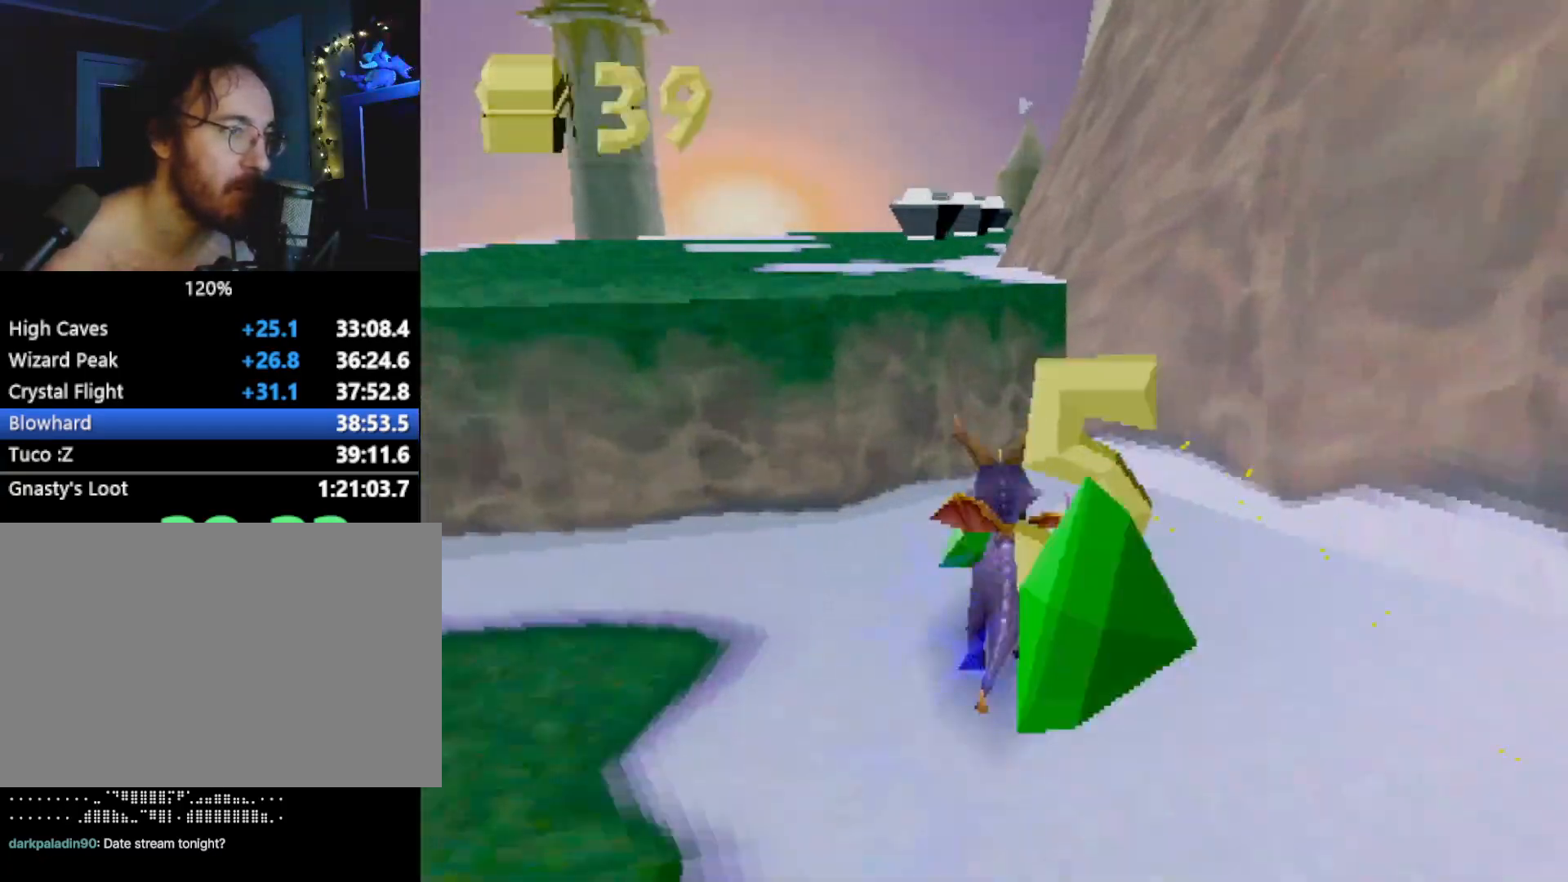
{"buttons": ["CROSS", "SQUARE"], "left_stick": "right", "events": [[150, "CROSS", "up"], [150, "left_stick", "up-left"], [184, "SQUARE", "down"], [267, "left_stick", "center"], [434, "left_stick", "right"], [451, "CROSS", "down"]]}
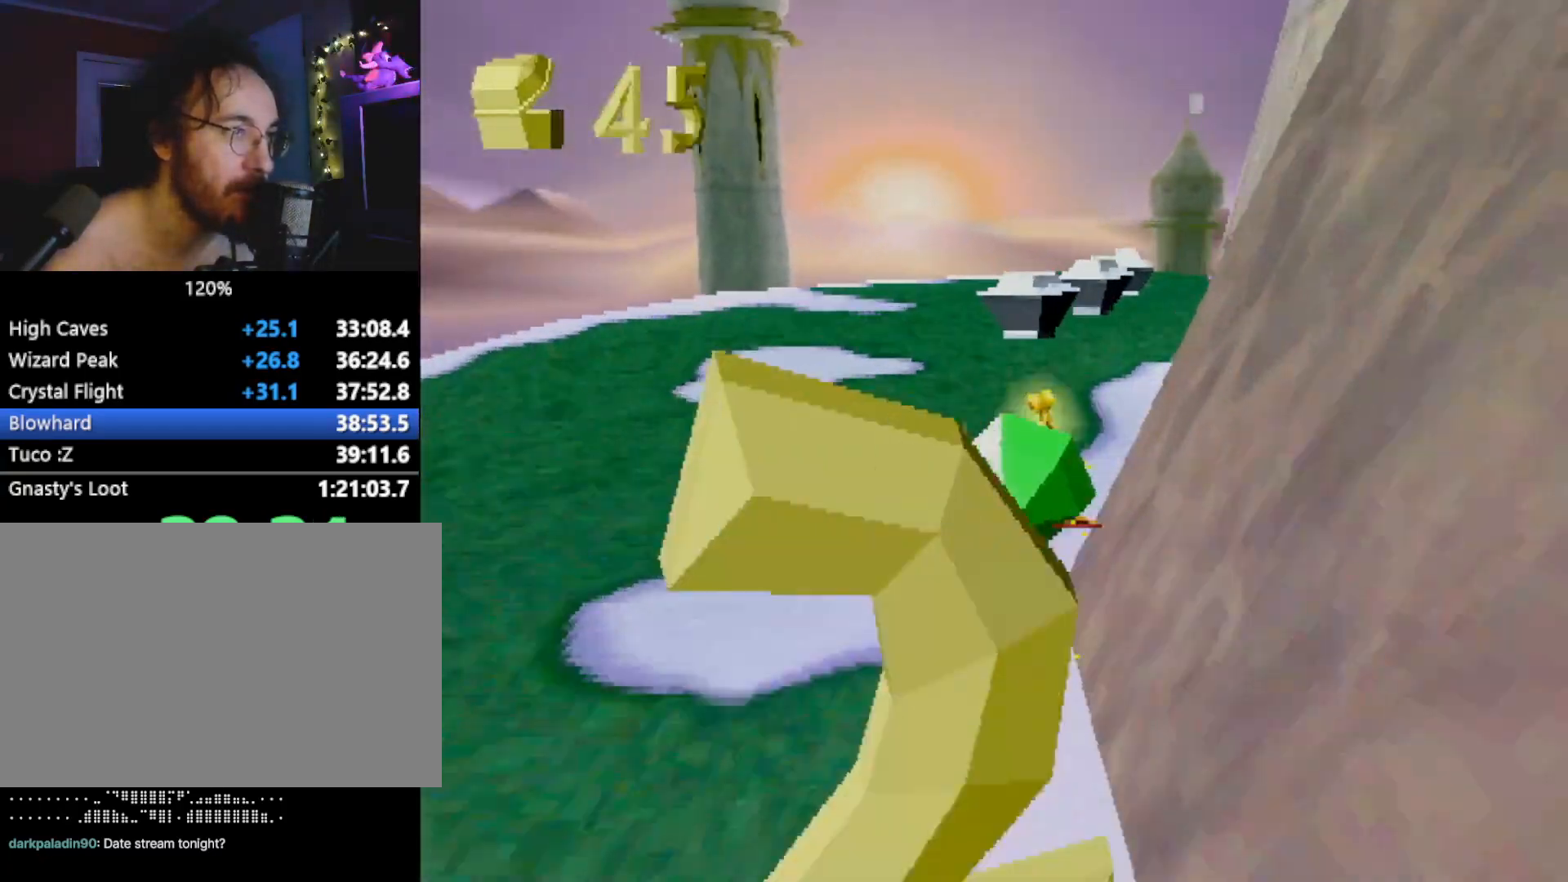
{"buttons": ["SQUARE"], "left_stick": "center", "events": [[50, "left_stick", "center"], [117, "CROSS", "up"]]}
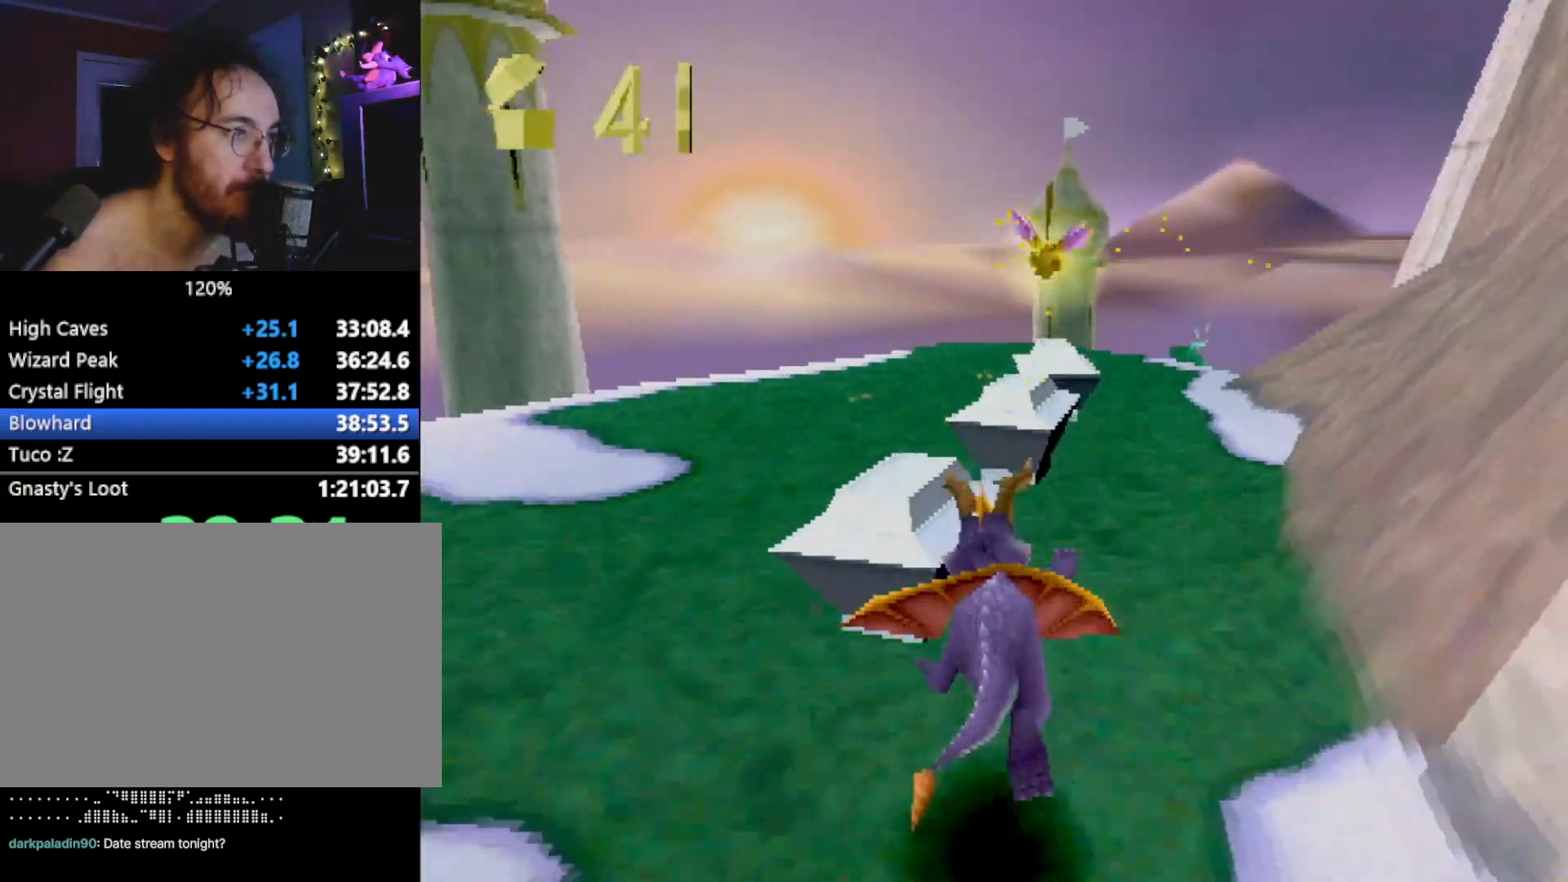
{"buttons": ["SQUARE"], "left_stick": "right", "events": [[16, "left_stick", "right"], [116, "left_stick", "center"], [450, "left_stick", "right"]]}
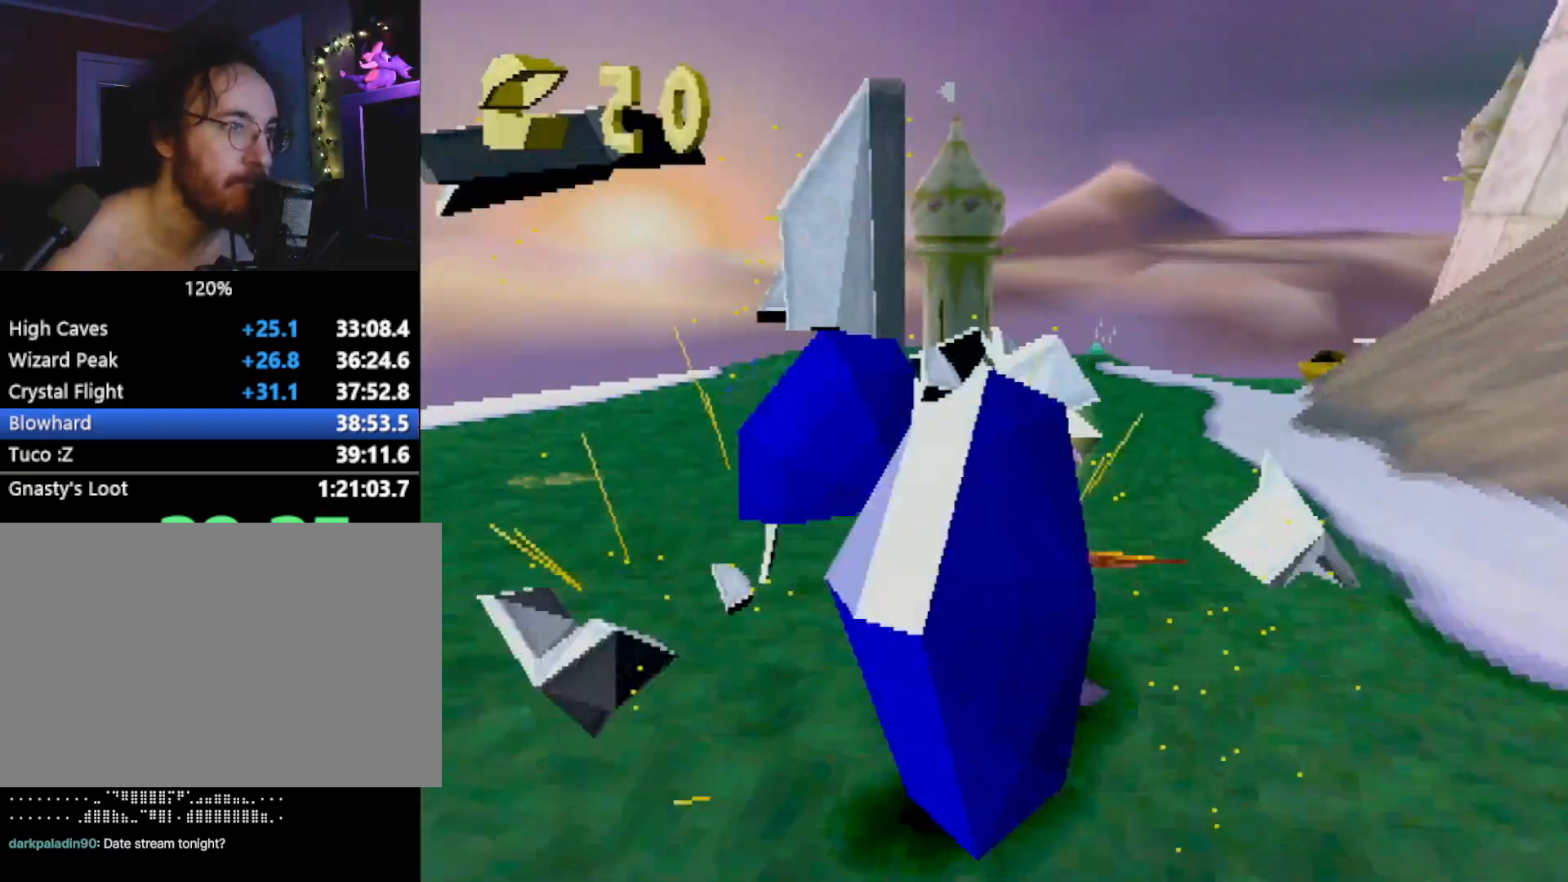
{"buttons": ["SQUARE"], "left_stick": "center", "events": [[17, "left_stick", "center"]]}
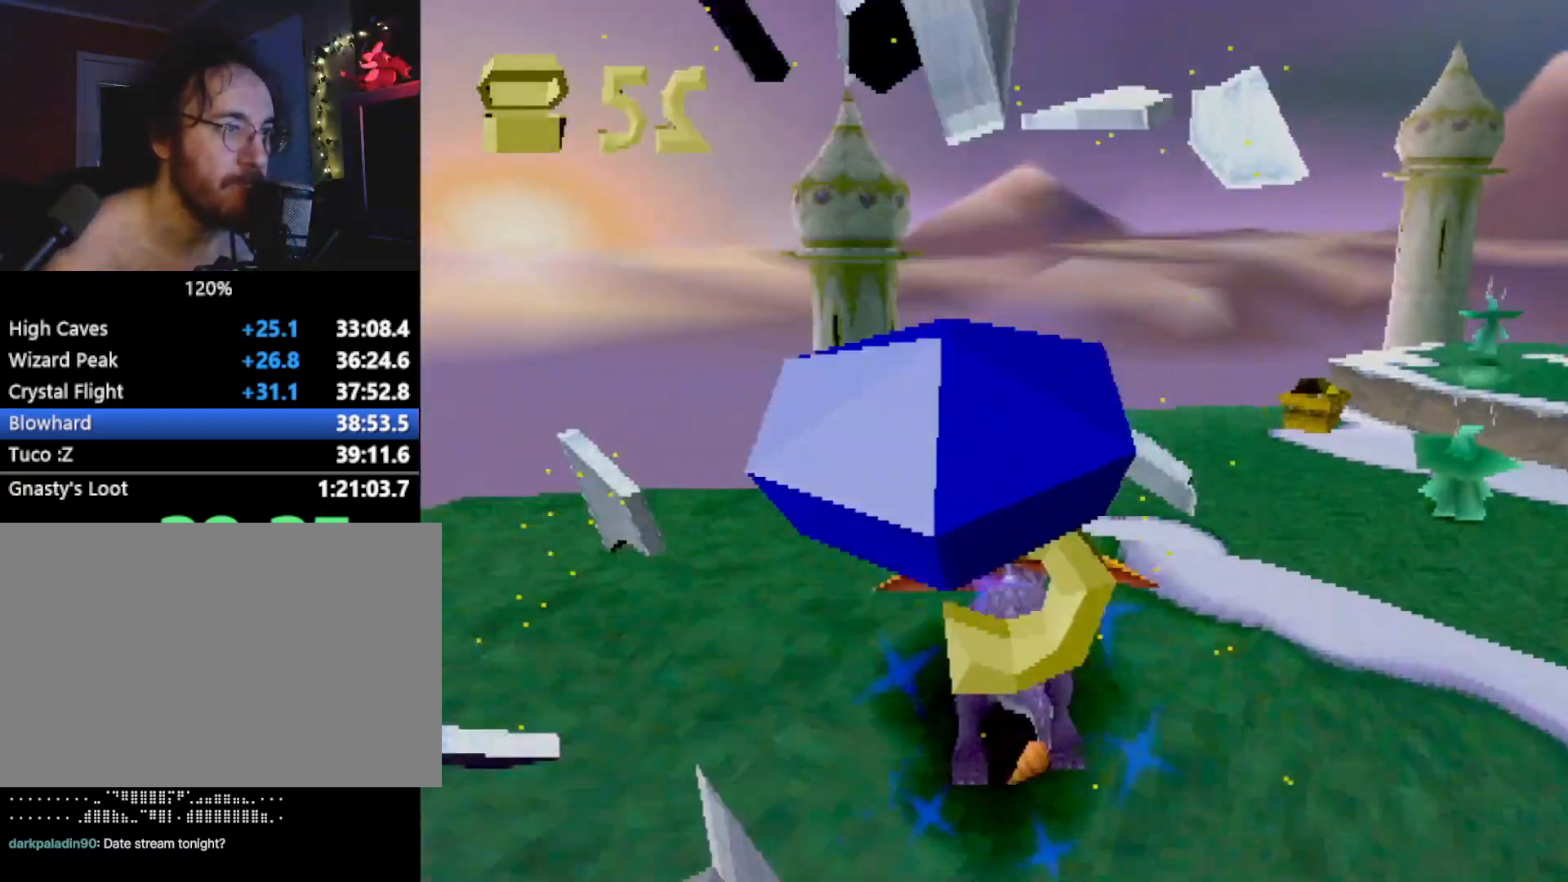
{"buttons": ["SQUARE"], "left_stick": "right", "events": [[351, "left_stick", "right"]]}
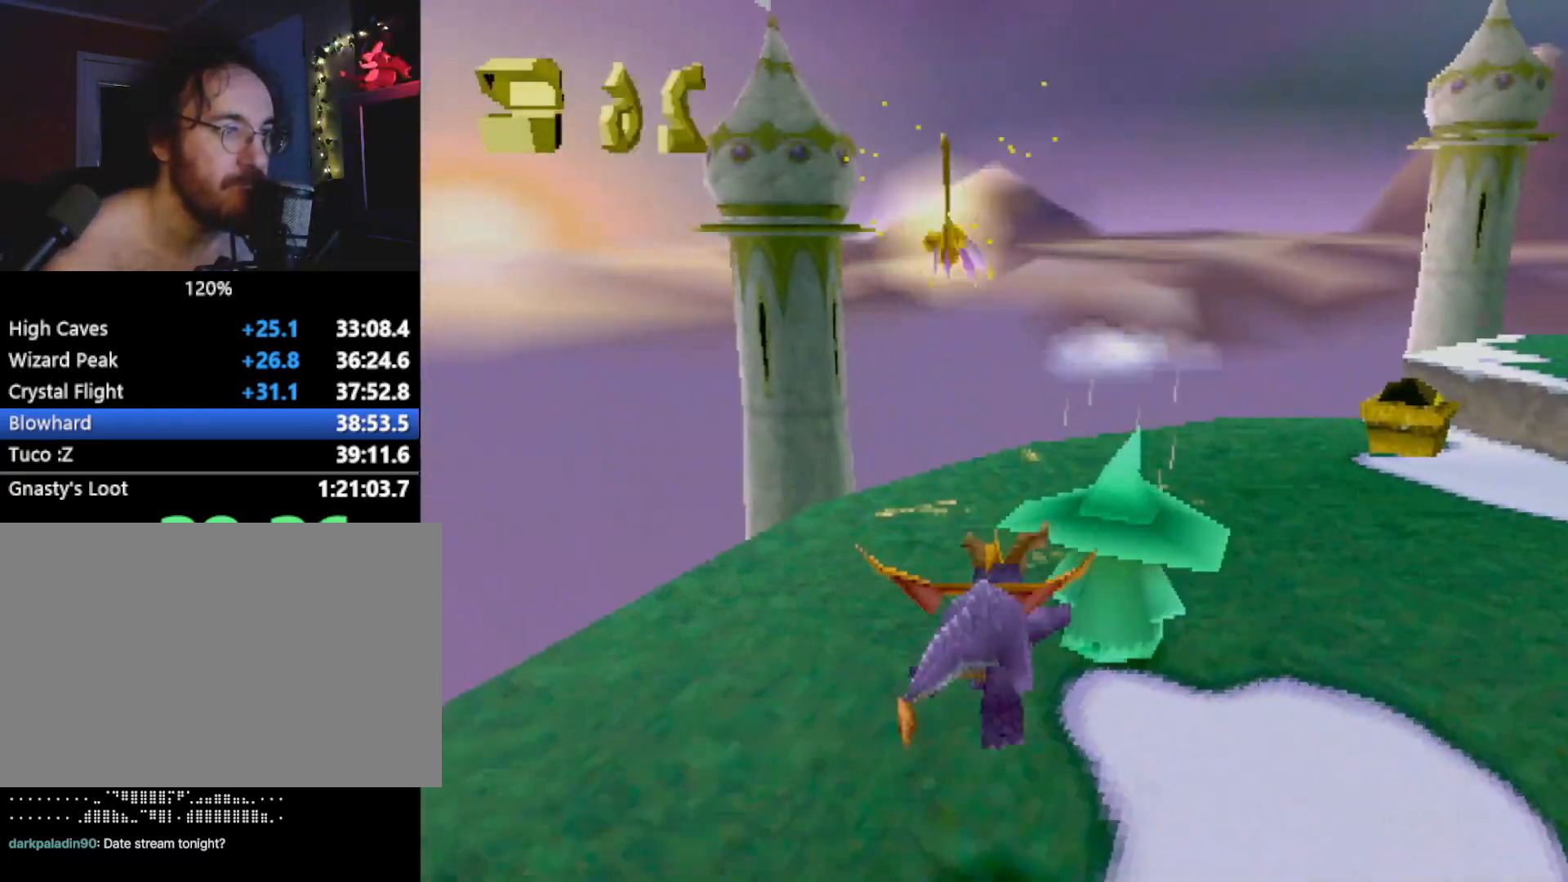
{"buttons": ["SQUARE"], "left_stick": "center", "events": [[317, "left_stick", "center"]]}
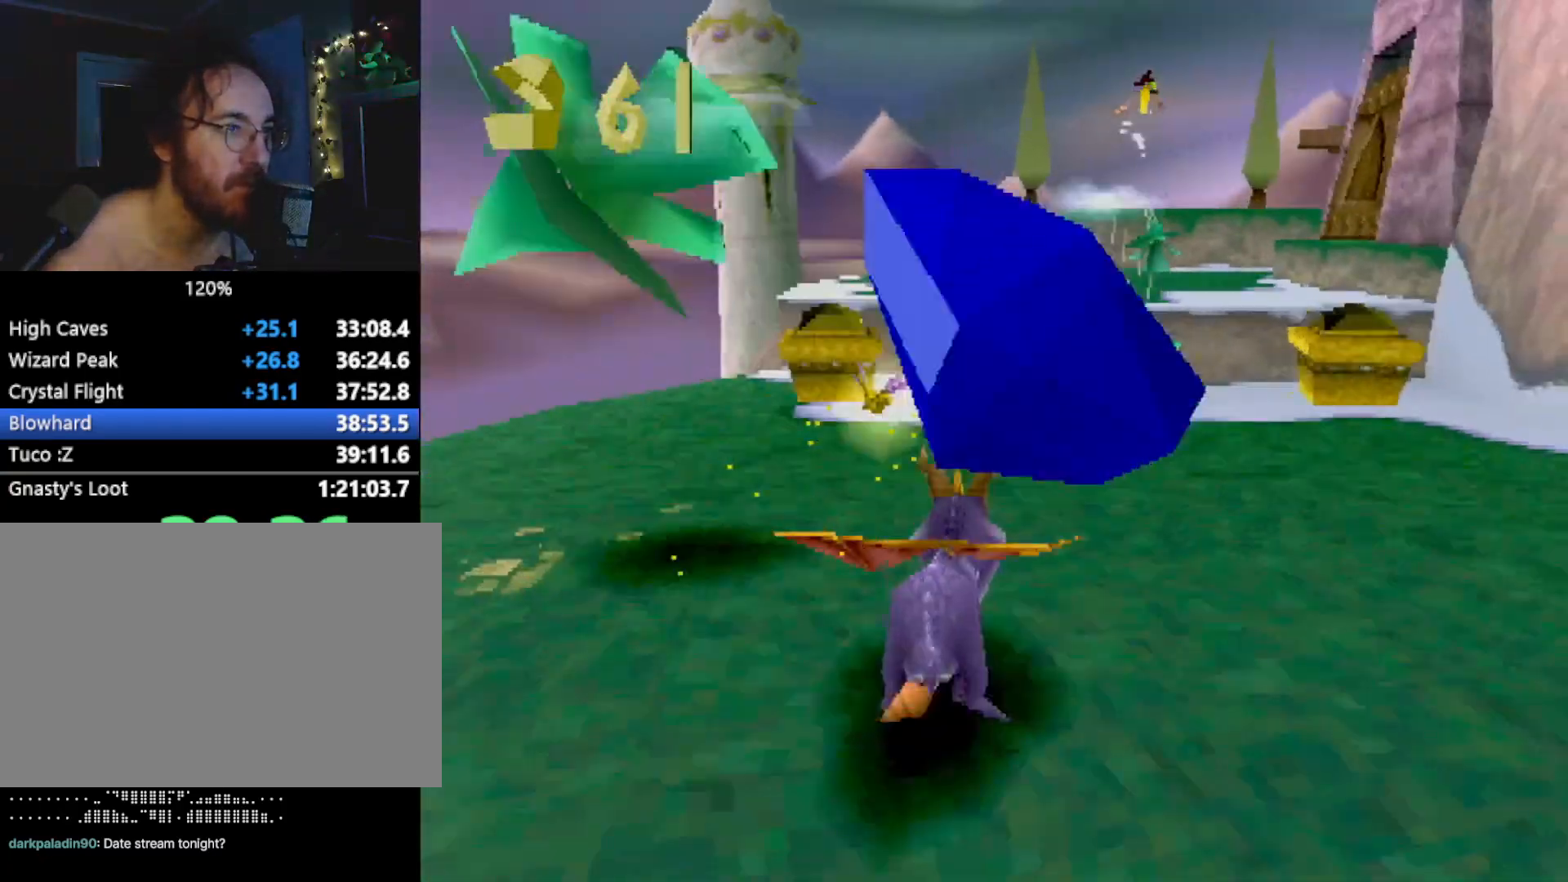
{"buttons": ["CROSS", "L2"], "left_stick": "up-left", "events": [[184, "left_stick", "up-left"], [334, "SQUARE", "up"], [467, "CROSS", "down"], [501, "L2", "down"]]}
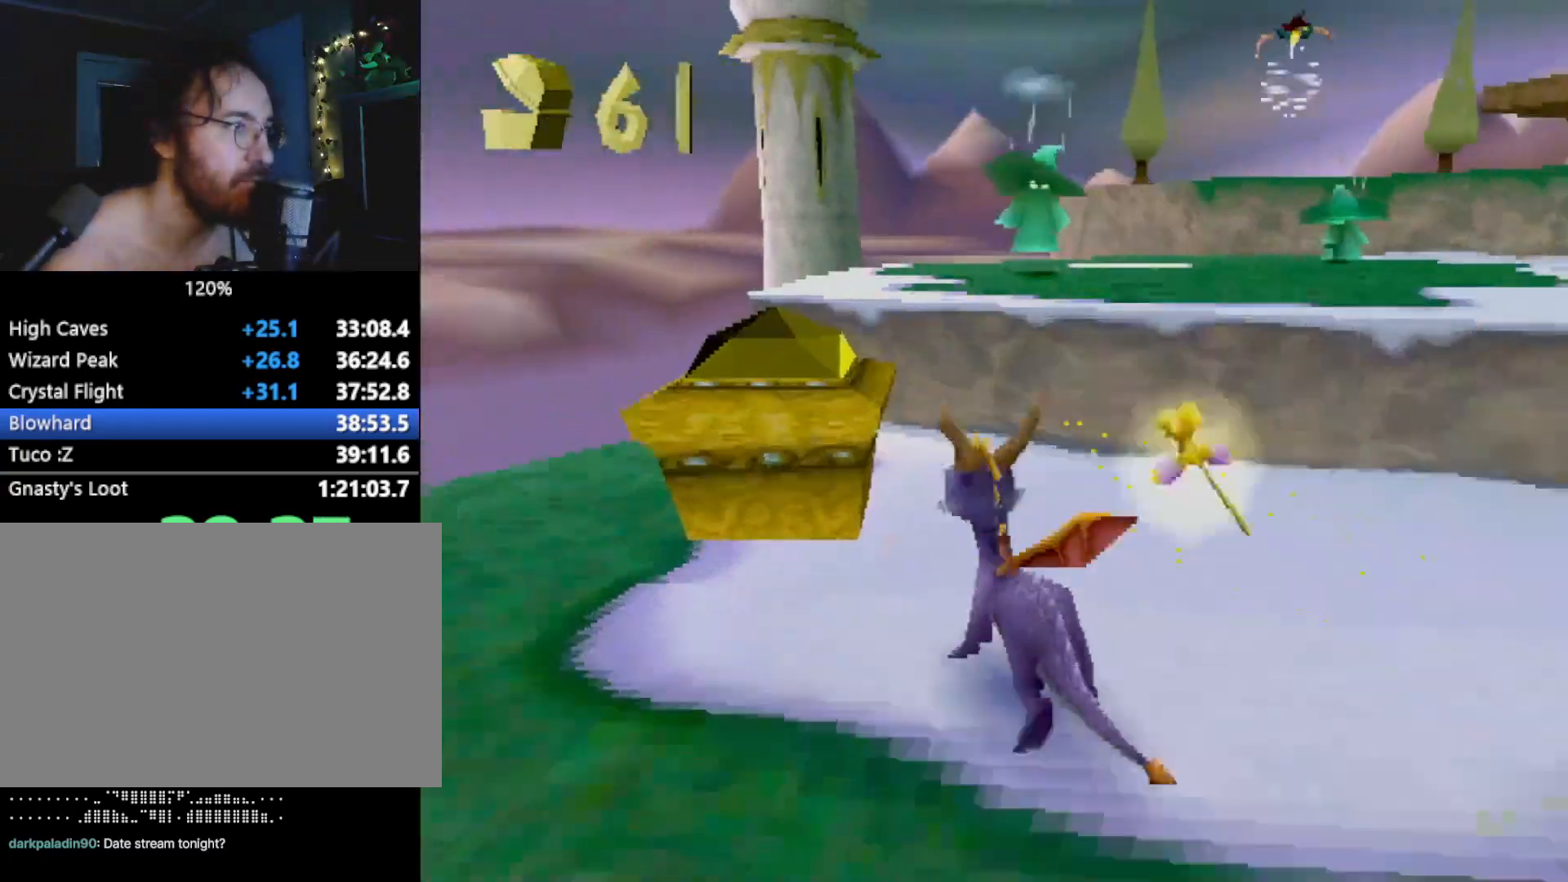
{"buttons": ["L2"], "left_stick": "down-right", "events": [[16, "CIRCLE", "down"], [33, "CROSS", "up"], [67, "CIRCLE", "up"], [83, "left_stick", "up"], [250, "left_stick", "up-right"], [384, "left_stick", "down-right"]]}
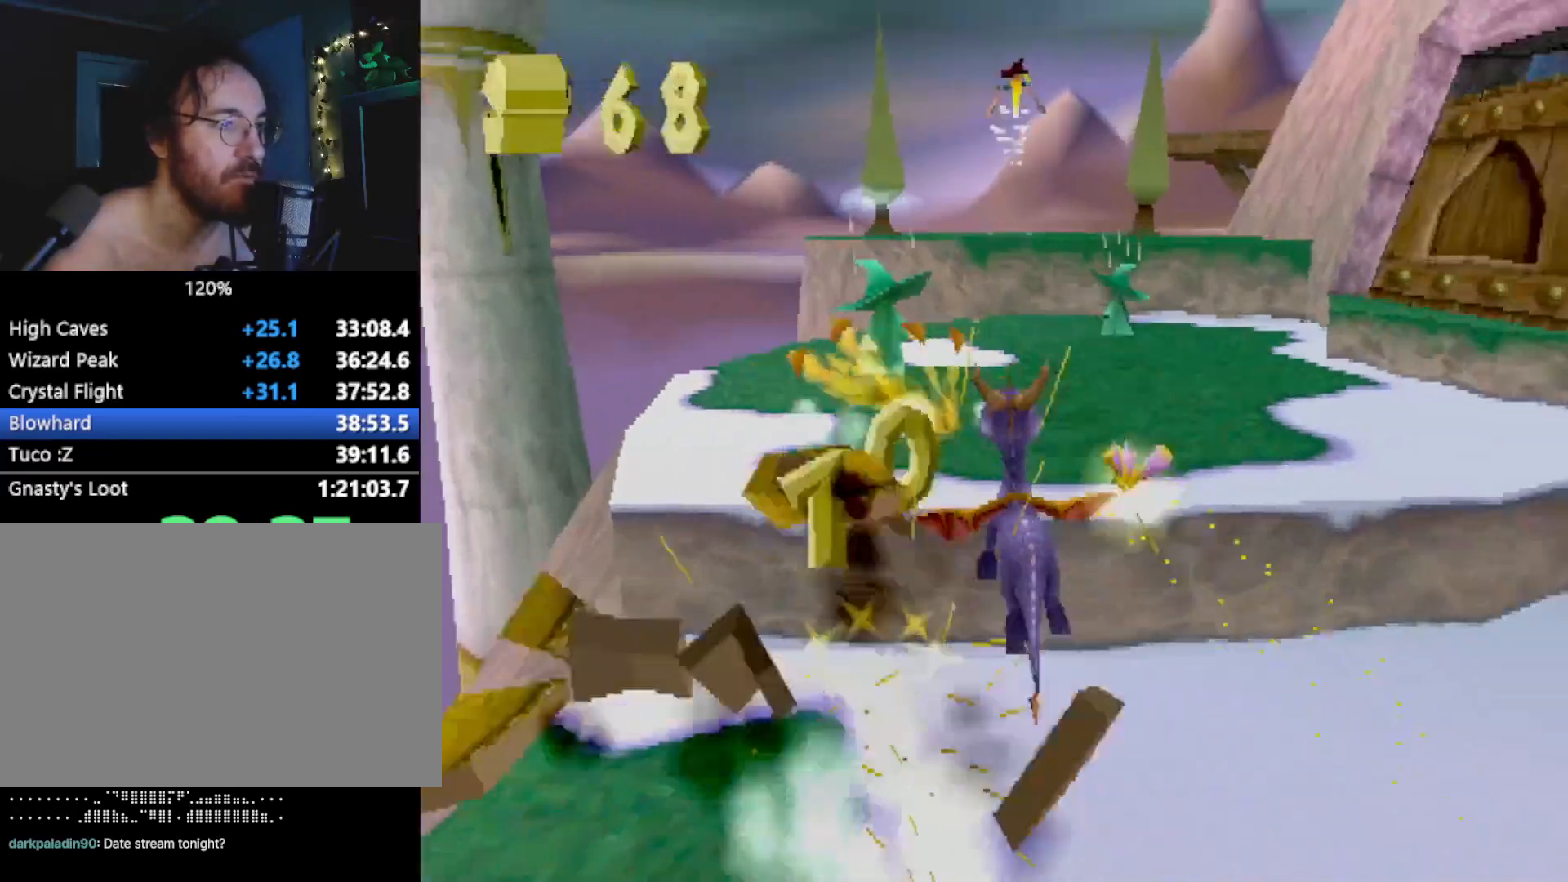
{"buttons": ["SQUARE"], "left_stick": "right", "events": [[66, "L2", "up"], [317, "CIRCLE", "down"], [367, "CIRCLE", "up"], [400, "SQUARE", "down"], [450, "left_stick", "right"]]}
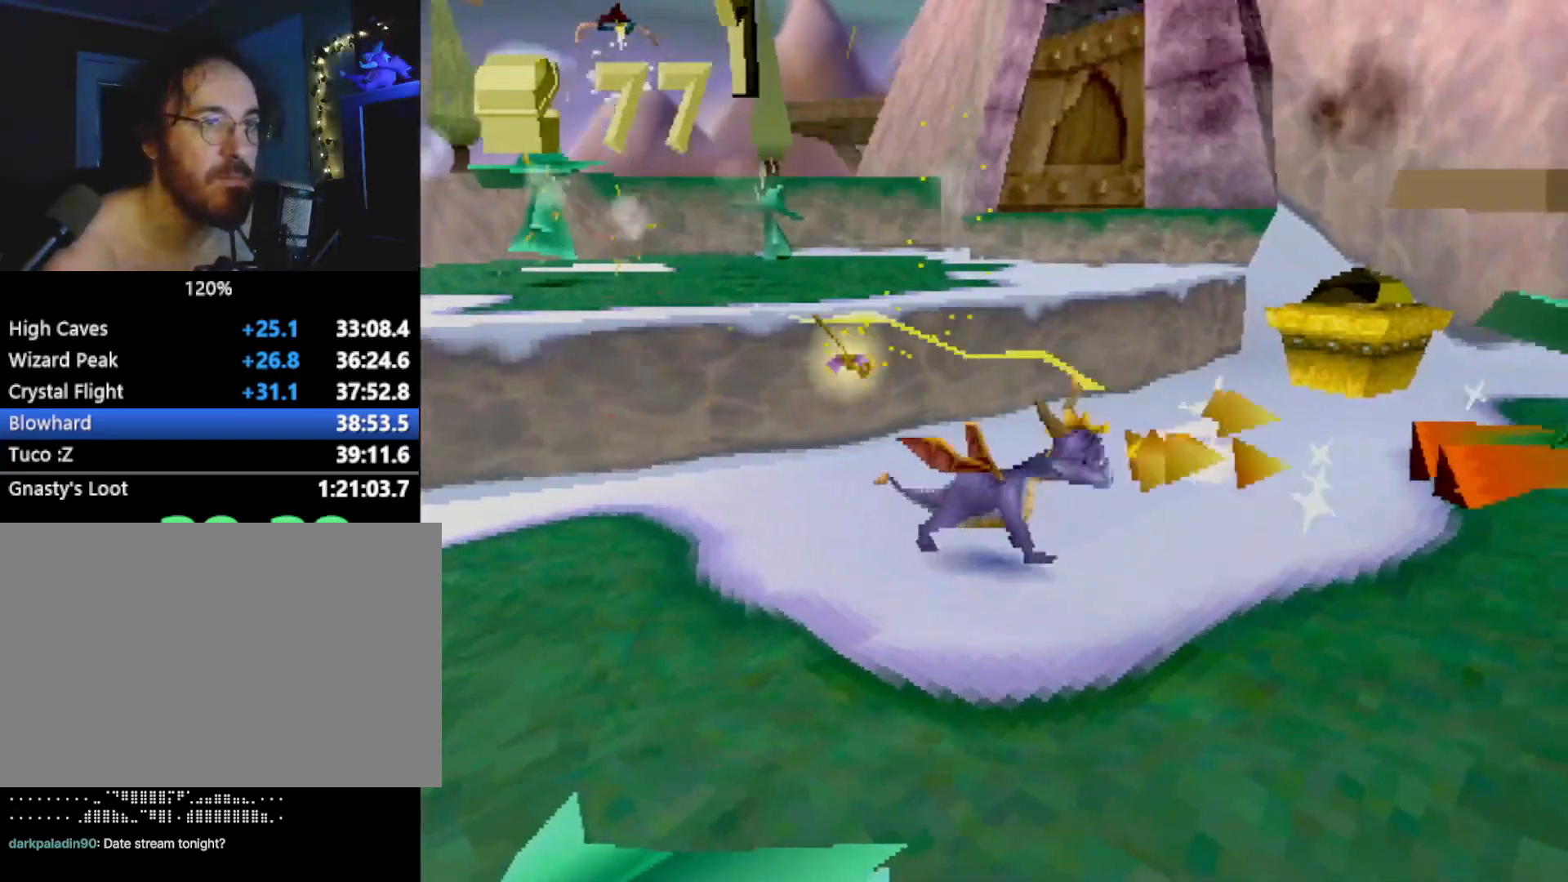
{"buttons": [], "left_stick": "up", "events": [[34, "SQUARE", "up"], [101, "left_stick", "up-right"], [217, "left_stick", "up"]]}
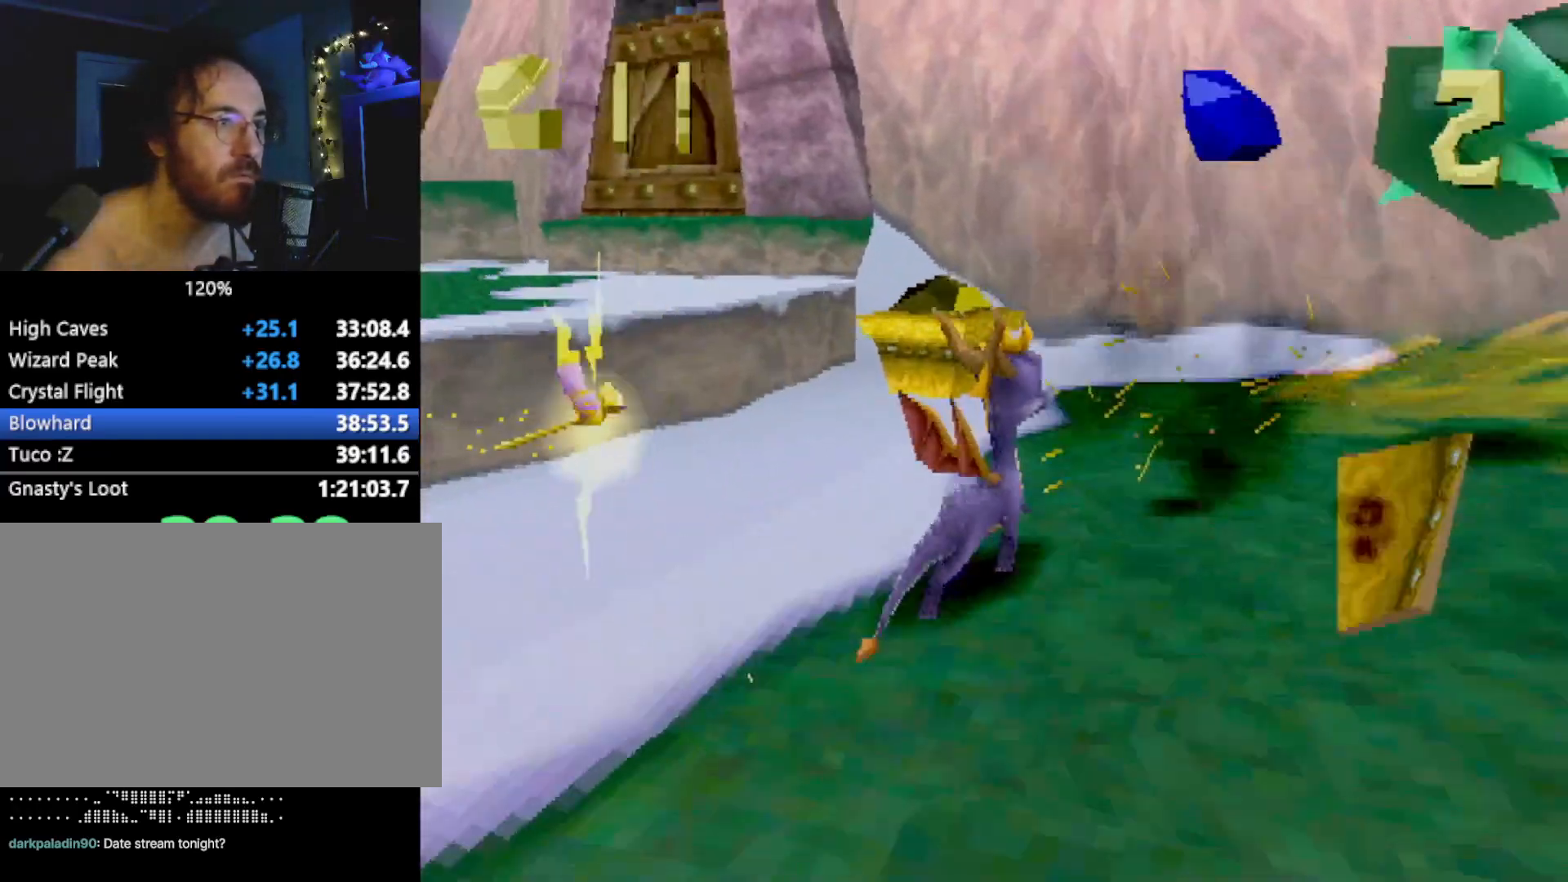
{"buttons": [], "left_stick": "up", "events": [[33, "left_stick", "center"], [500, "left_stick", "up"]]}
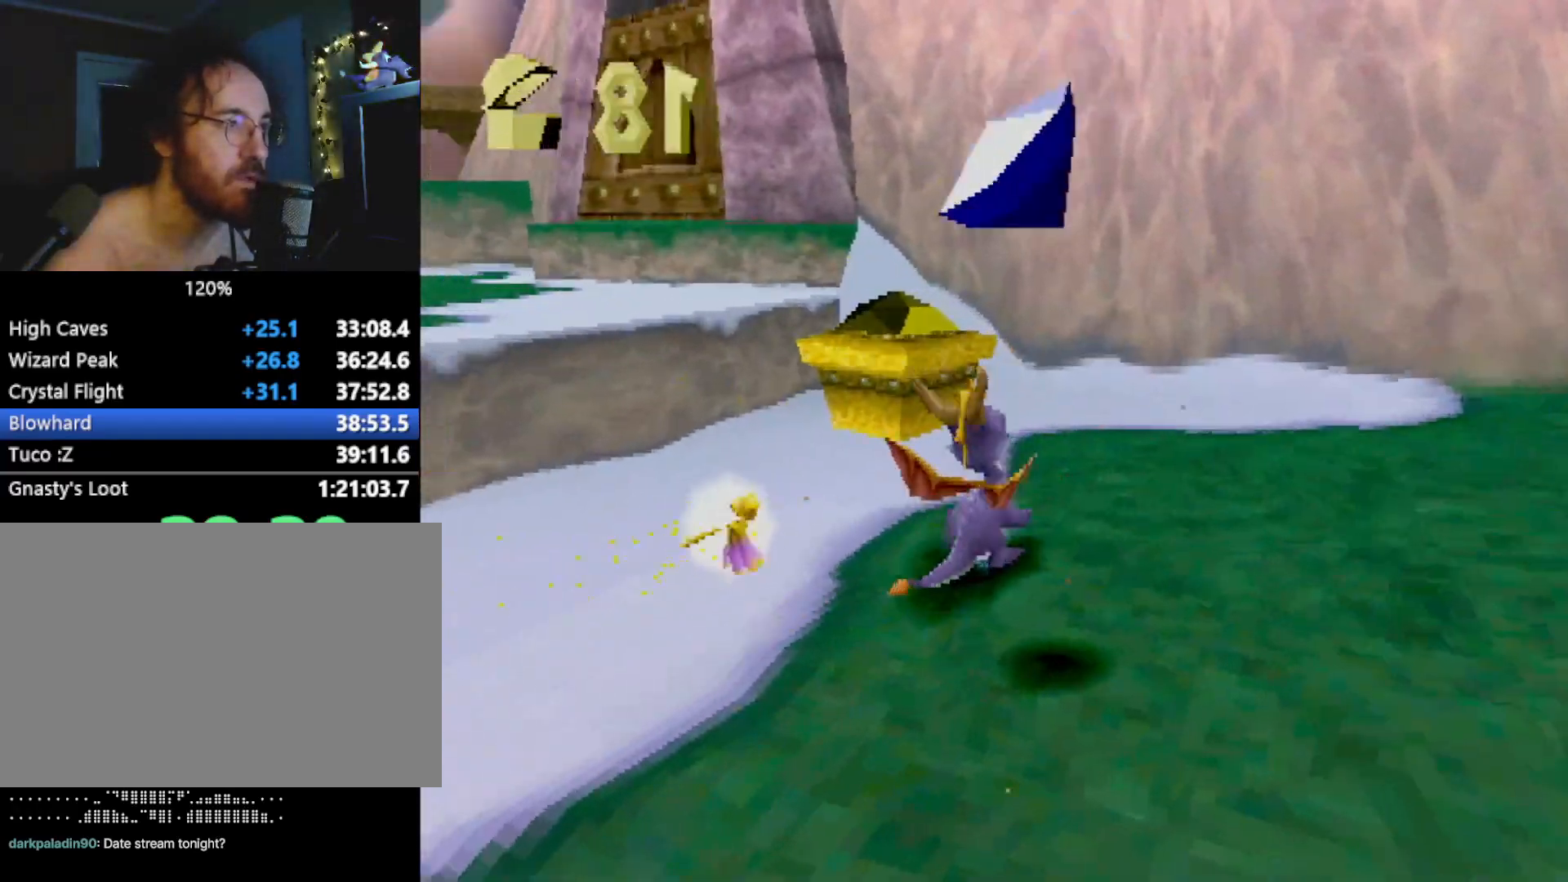
{"buttons": ["CROSS", "CIRCLE"], "left_stick": "up", "events": [[368, "CROSS", "down"], [468, "CIRCLE", "down"]]}
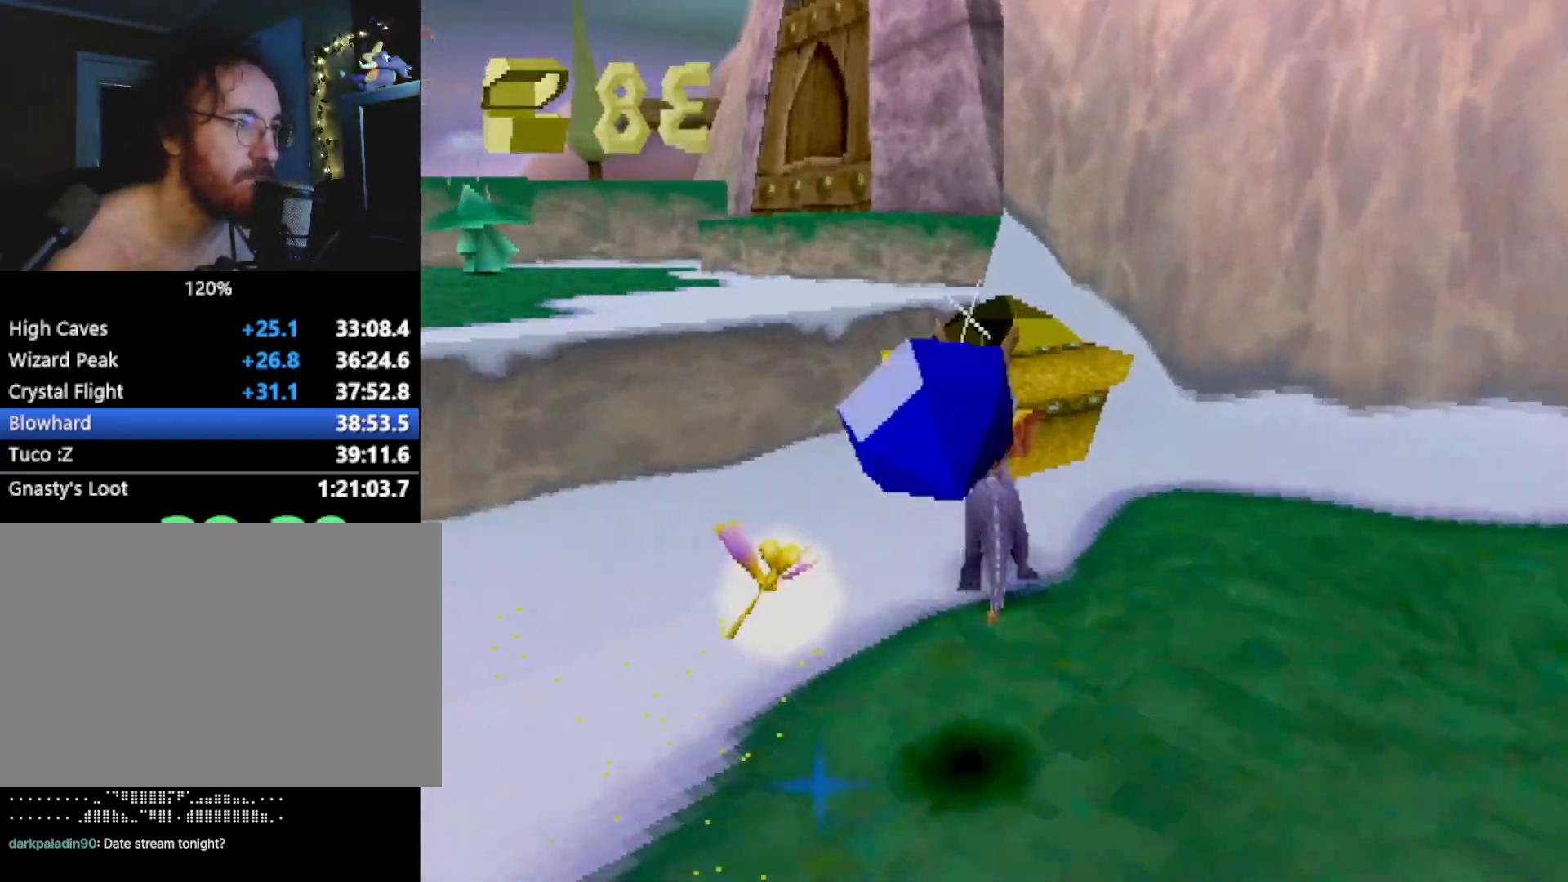
{"buttons": [], "left_stick": "down-left", "events": [[234, "left_stick", "up-left"], [284, "CIRCLE", "up"], [284, "CROSS", "up"], [384, "left_stick", "down-left"]]}
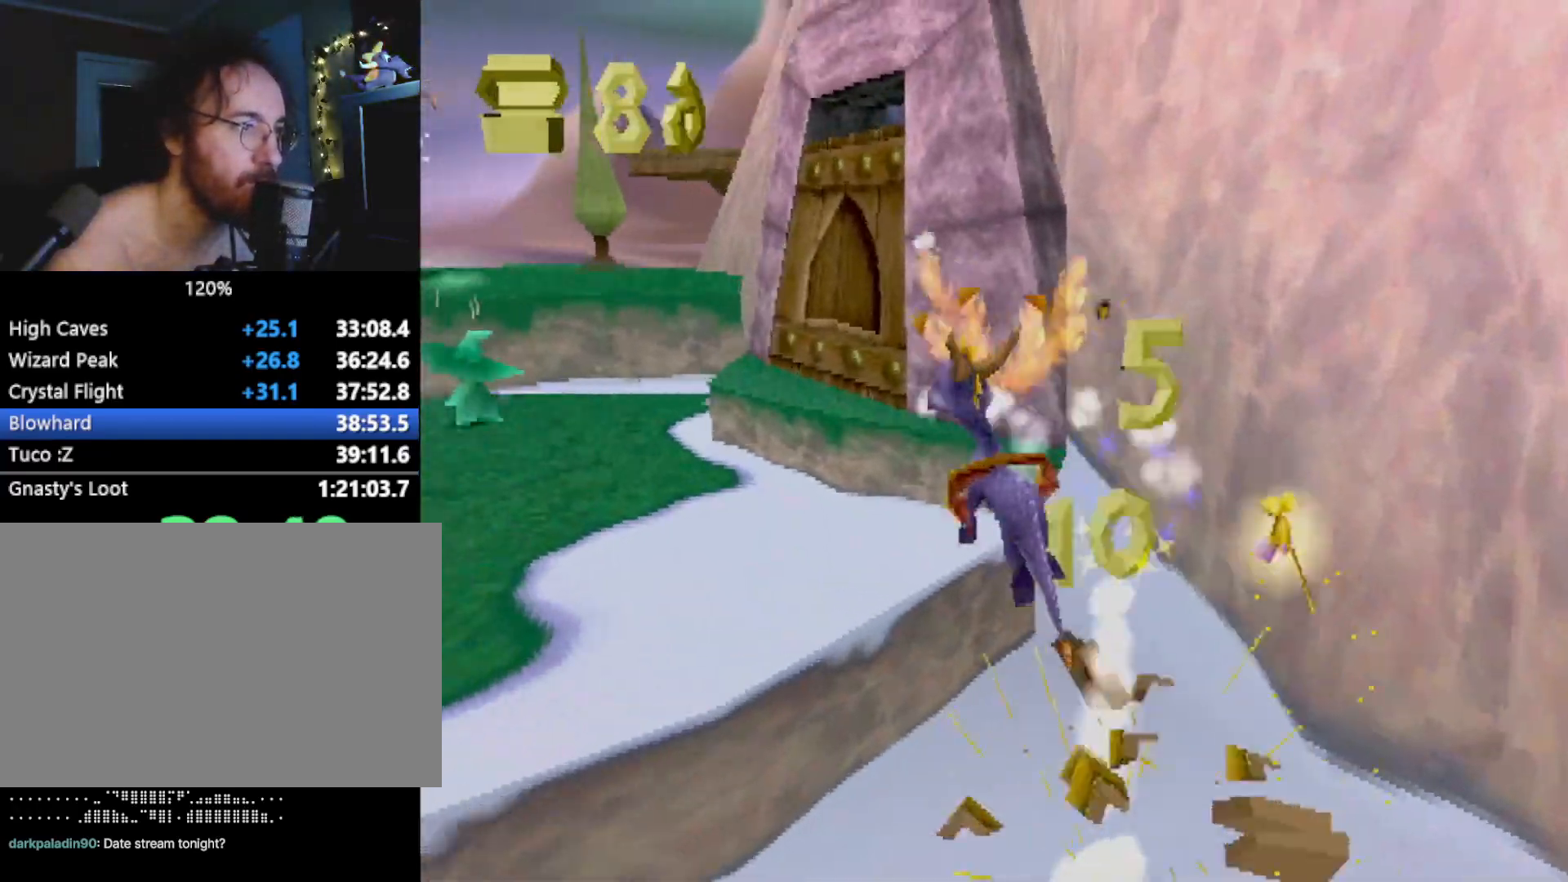
{"buttons": ["SQUARE"], "left_stick": "up", "events": [[34, "SQUARE", "down"], [200, "left_stick", "up-left"], [334, "left_stick", "up"], [434, "SQUARE", "up"], [451, "CIRCLE", "down"], [501, "CIRCLE", "up"], [501, "SQUARE", "down"]]}
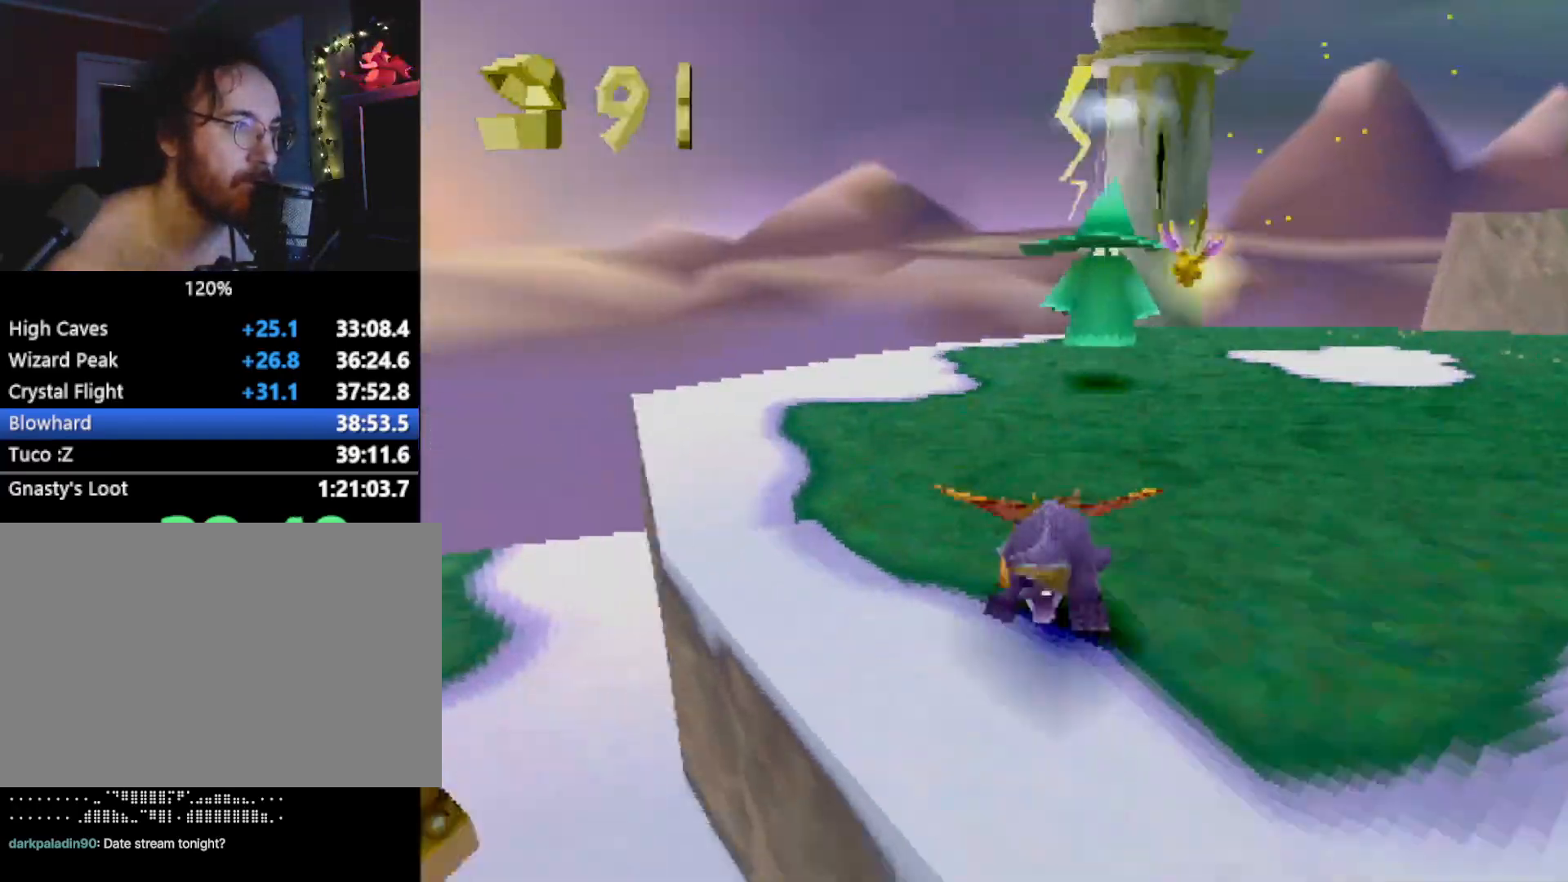
{"buttons": ["SQUARE"], "left_stick": "up-right", "events": [[17, "left_stick", "up-right"], [167, "SQUARE", "up"], [184, "L2", "down"], [217, "CROSS", "down"], [317, "CROSS", "up"], [317, "L2", "up"], [451, "SQUARE", "down"]]}
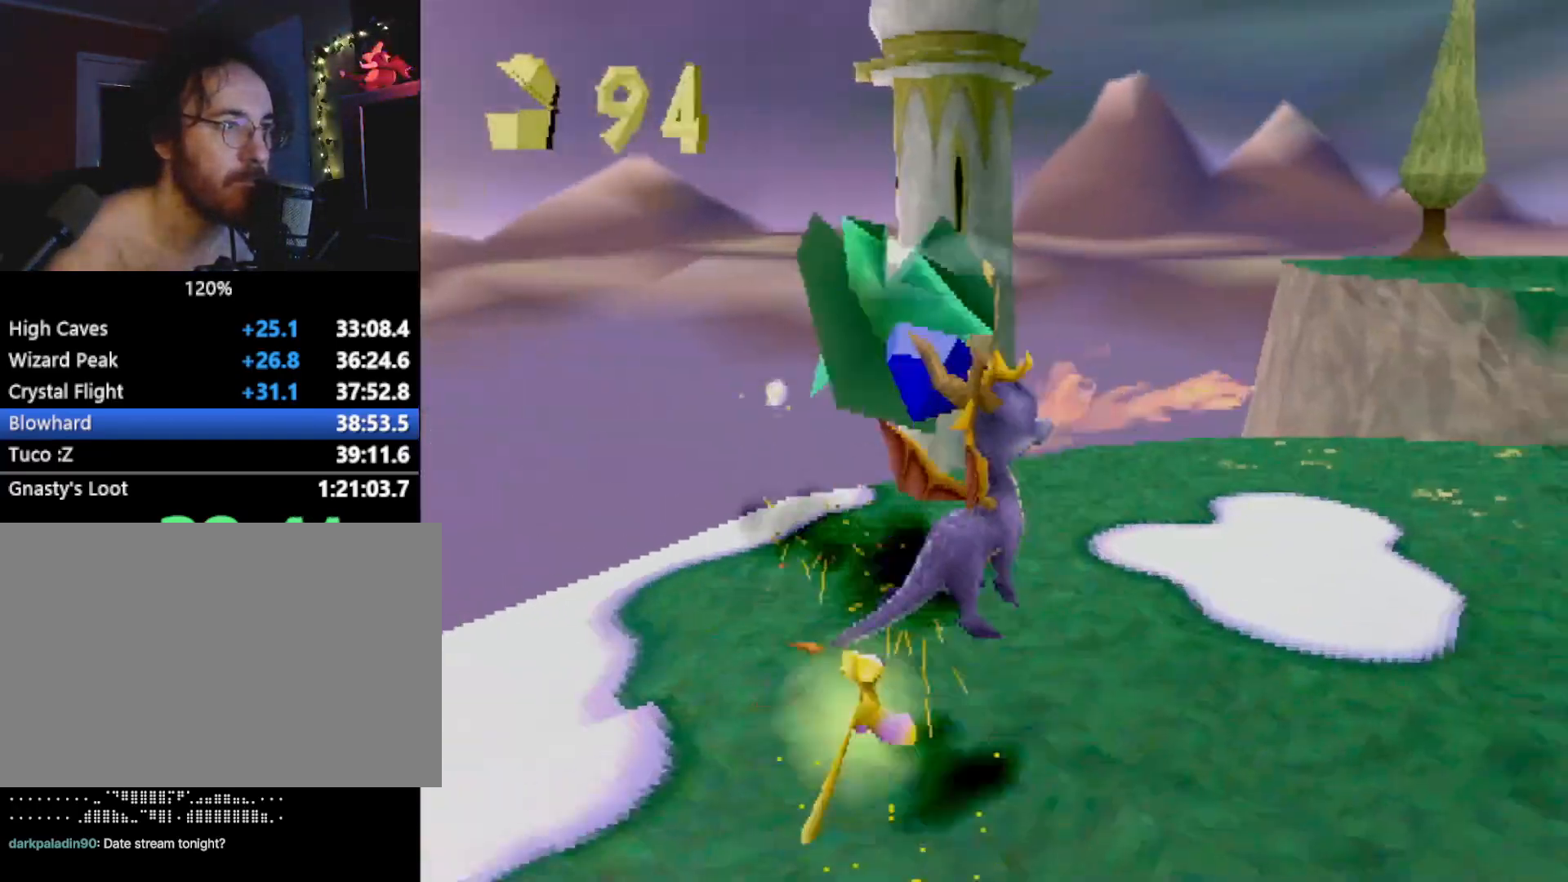
{"buttons": ["SQUARE"], "left_stick": "up-left", "events": [[67, "CROSS", "down"], [167, "CROSS", "up"], [200, "left_stick", "center"], [384, "left_stick", "up-left"]]}